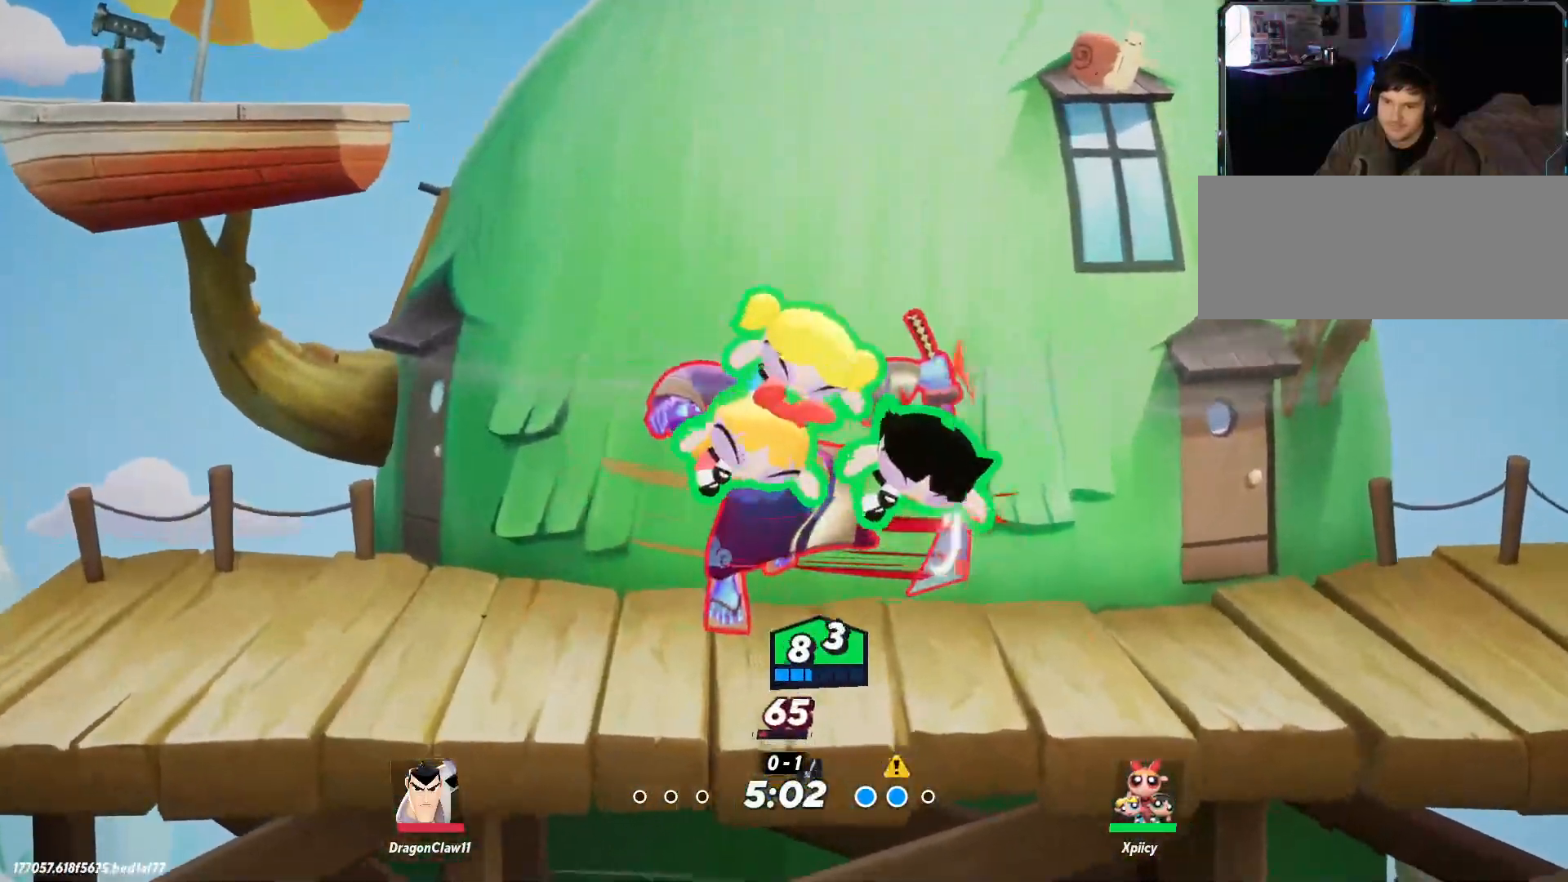
Gameplay with keyboard; each line is a JSON object with the keys held at the frame after it. "events" lists presses ("down") and releases ("up") of ".", "/", "0", "1", "2", "3", "4", "5", "6", "7", "8", "9", "a", "alt_l", "alt_r", "b", "backslash", "backspace", "c", "caps_lock", "comma", "ctrl_l", "ctrl_r", "d", "e", "equals", "f", "g", "h", "i", "j", "k", "l", "lbracket", "m", "minus", "n", "o", "p", "q", "quote", "r", "rbracket", "return", "s", "semicolon", "shift_l", "shift_r", "space", "super", "t", "tab", "tilde", "u", "v", "w", "x", "y" and "z" between this image and that frame as [ms after this image, input, new state], when the widget could be followed in between. No other keys are recorded. Mouse input is not recorded.
{"keys": ["backslash", "w"], "events": [[50, "d", "up"], [467, "backslash", "down"]]}
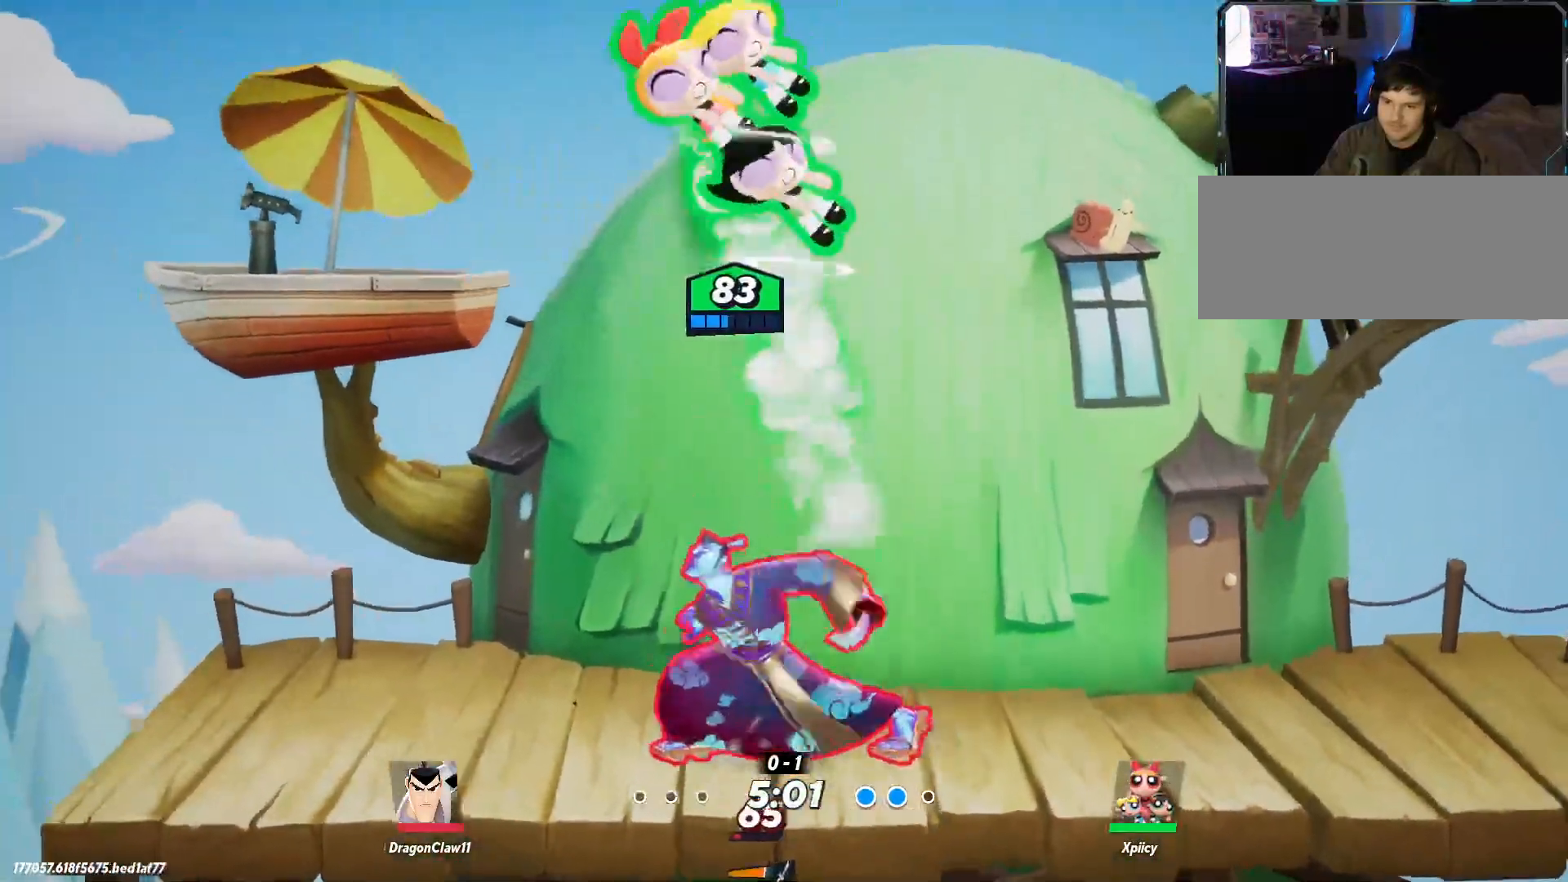
{"keys": ["a", "p", "s"], "events": [[100, "backslash", "up"], [383, "w", "up"], [417, "p", "down"], [467, "a", "down"], [467, "s", "down"]]}
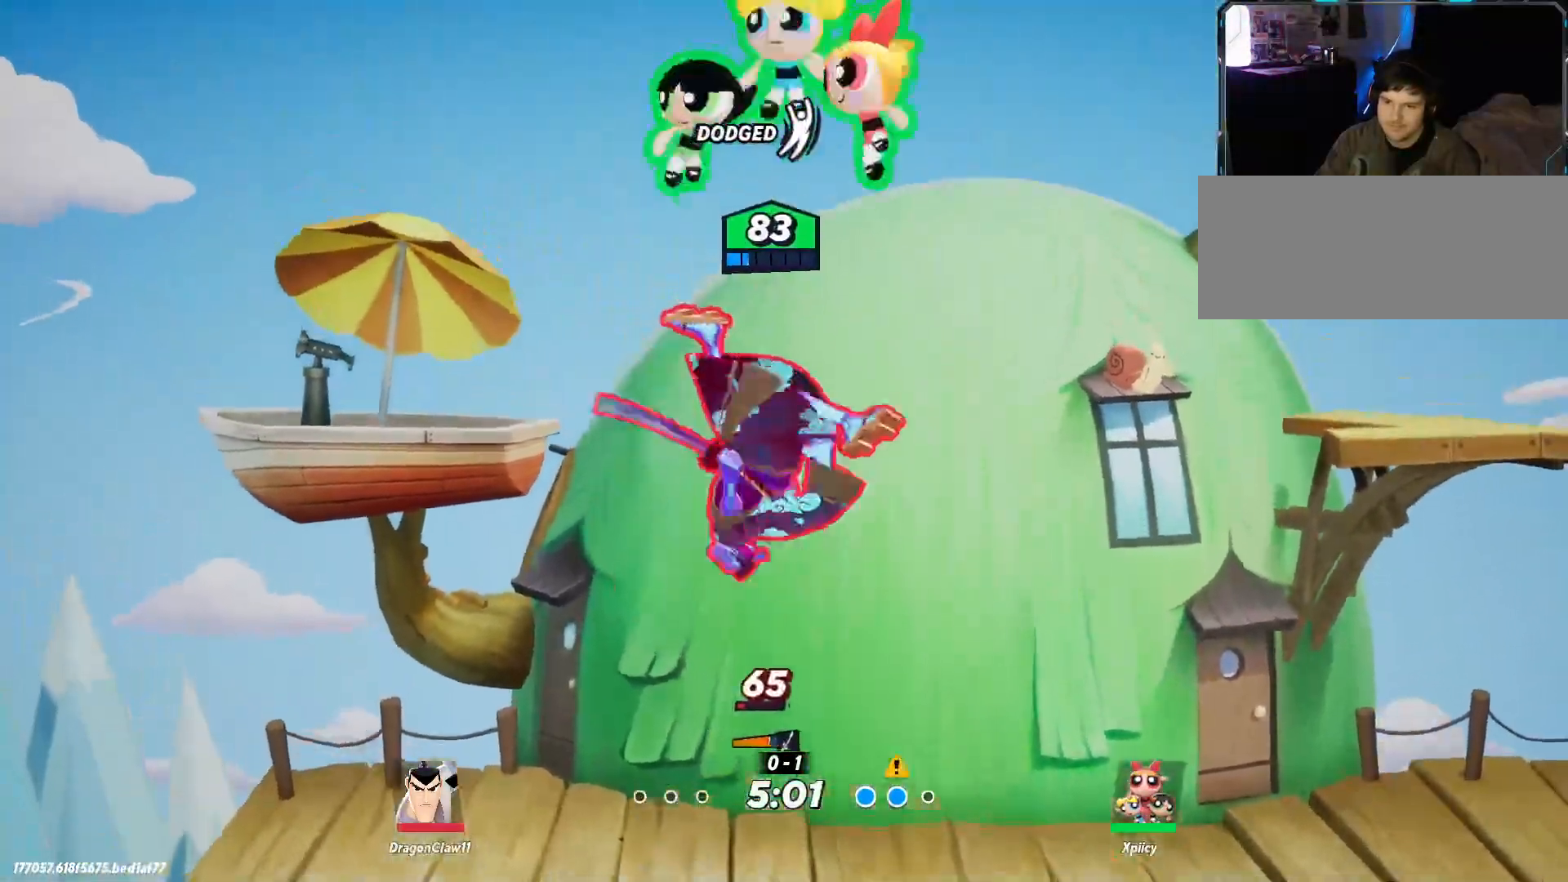
{"keys": ["d", "s"], "events": [[50, "p", "up"], [200, "a", "up"], [250, "d", "down"]]}
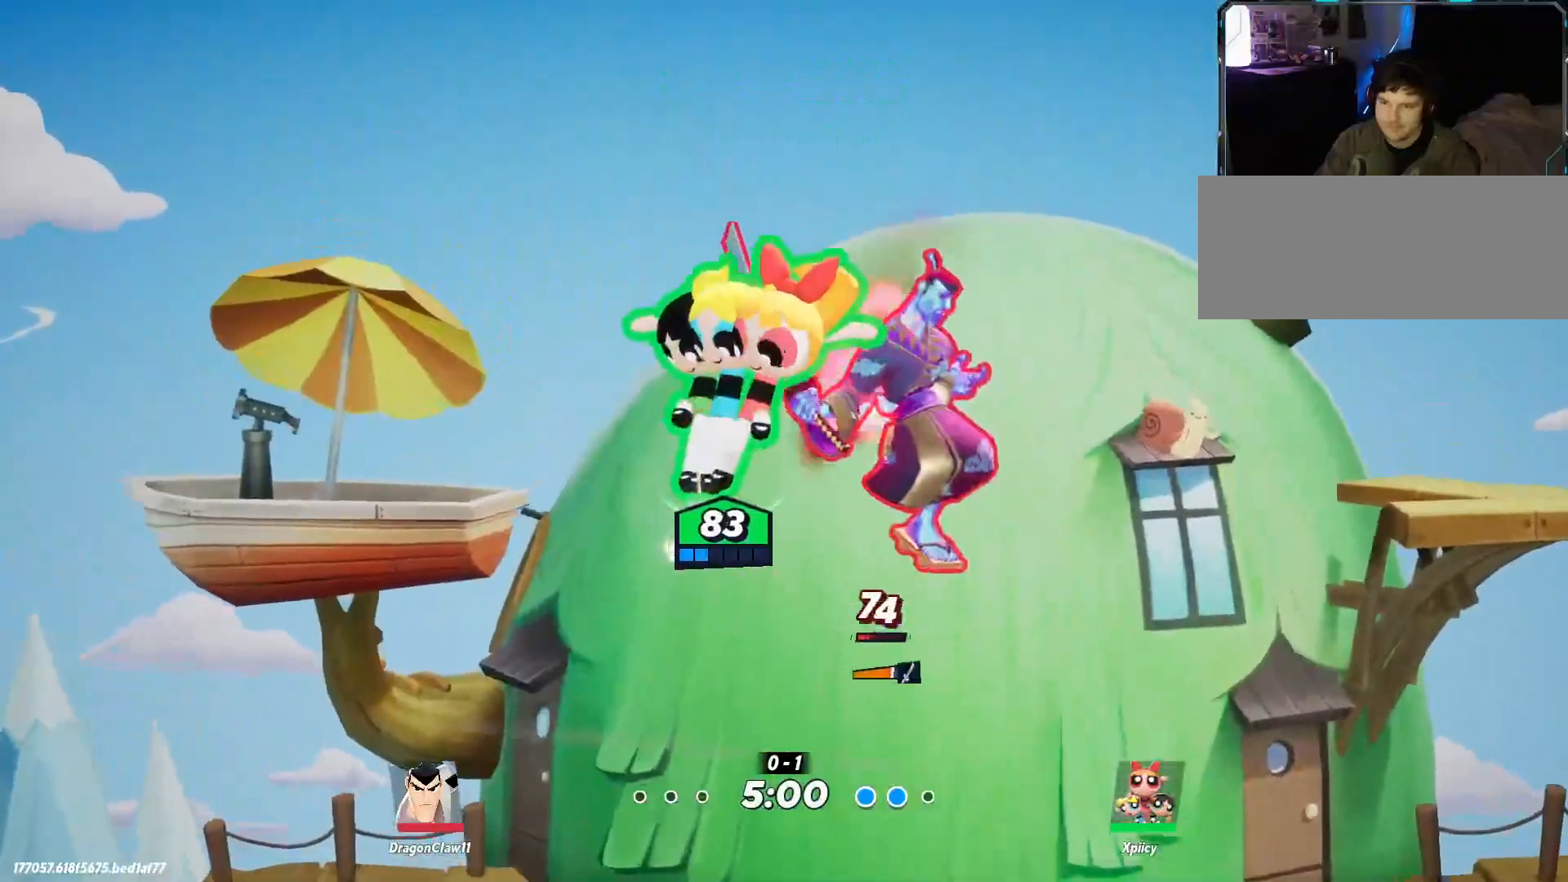
{"keys": ["a", "s", "semicolon"], "events": [[300, "semicolon", "down"], [483, "a", "down"], [483, "d", "up"]]}
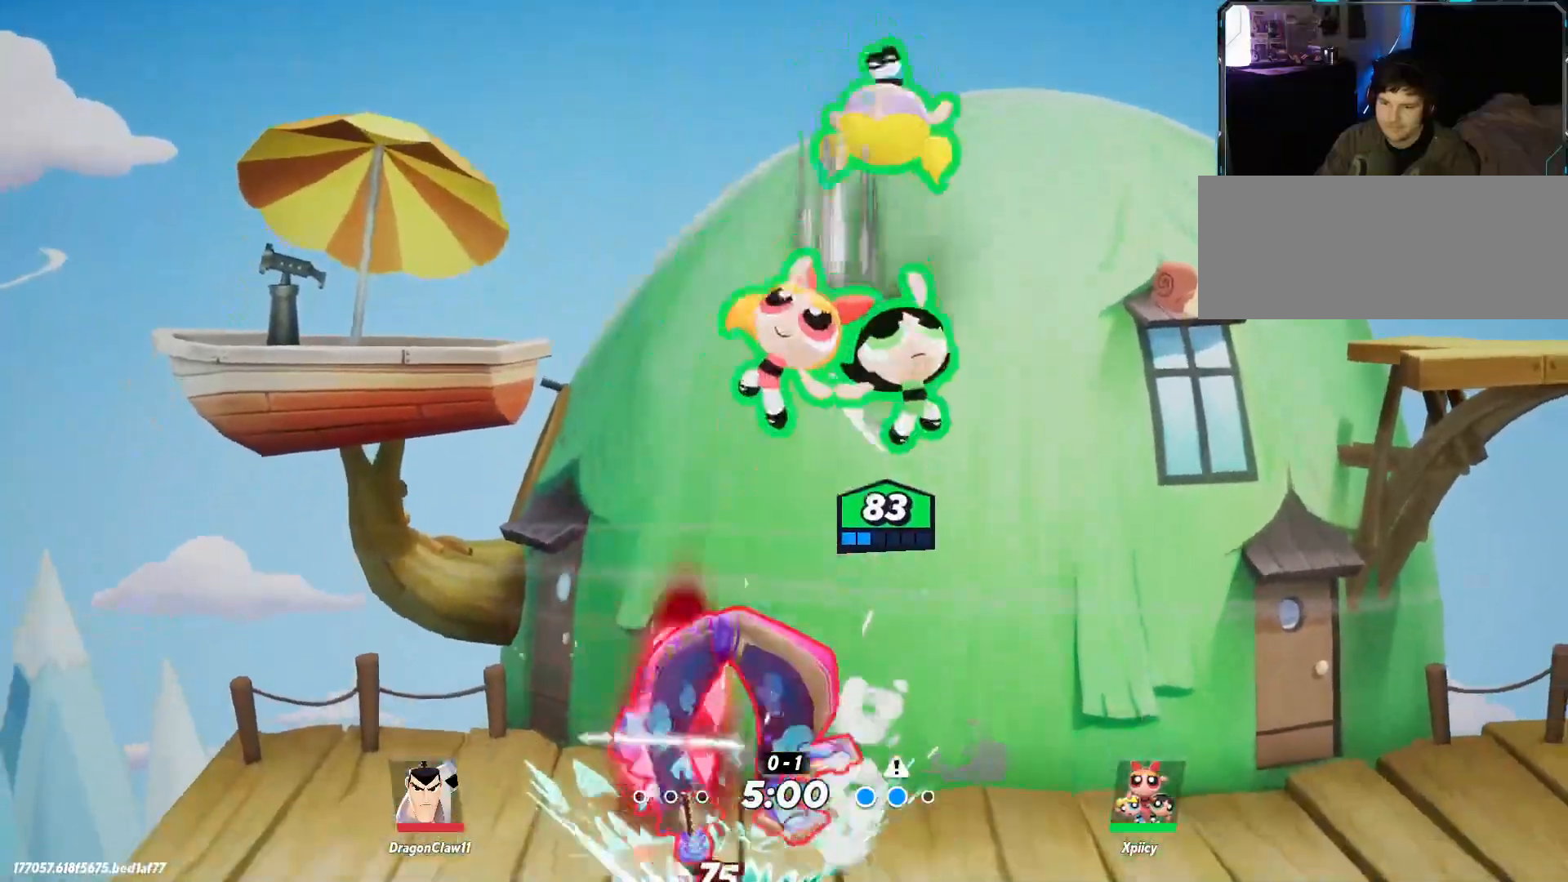
{"keys": ["d", "s"], "events": [[33, "semicolon", "up"], [217, "a", "up"], [217, "d", "down"]]}
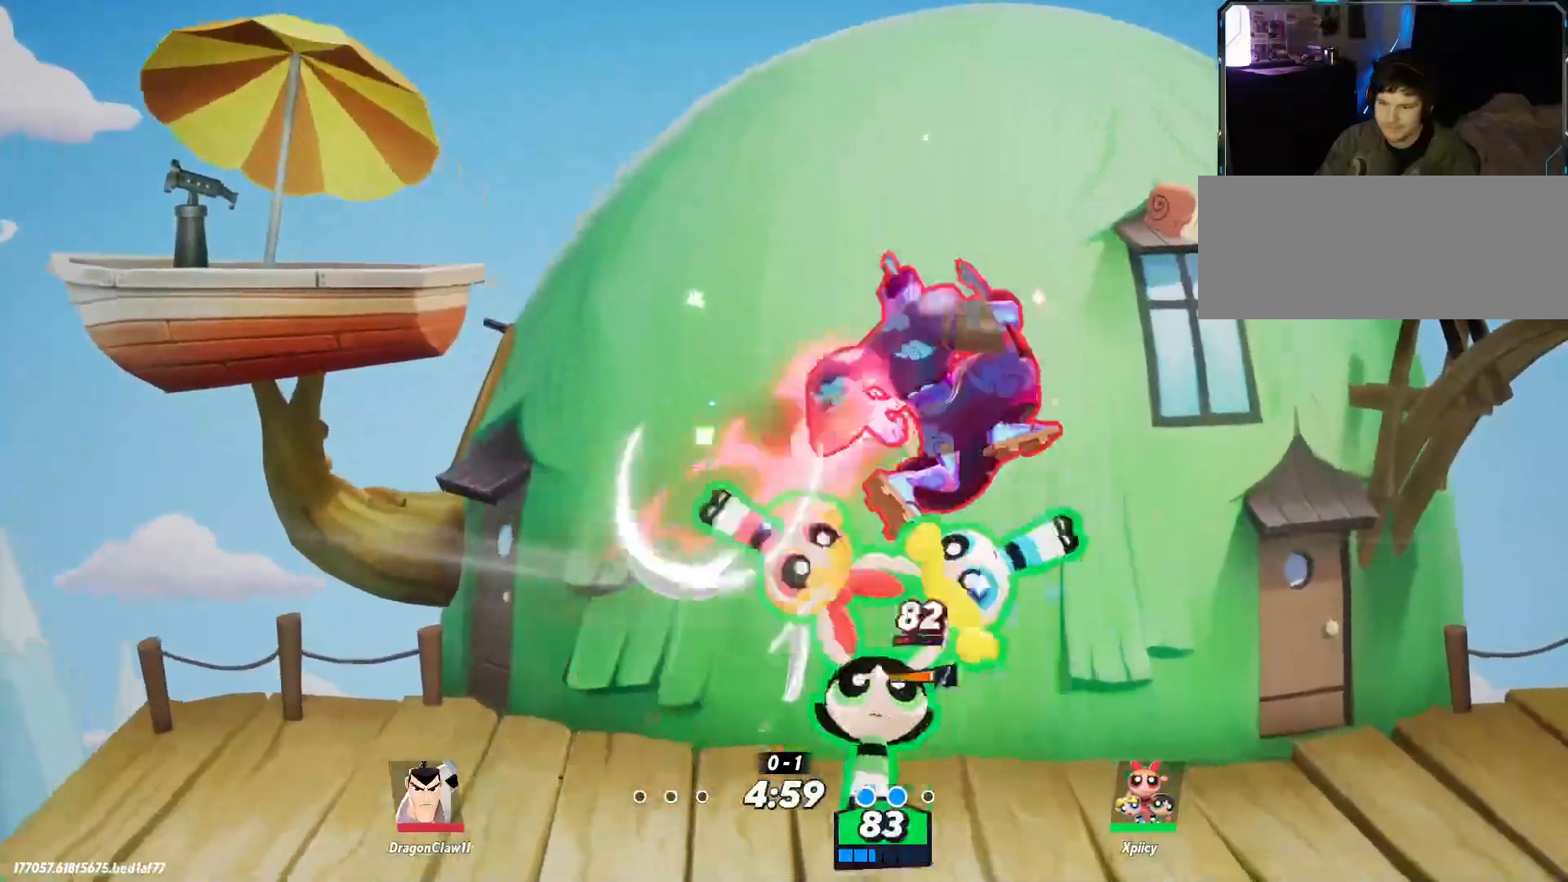
{"keys": ["d"], "events": [[267, "s", "up"]]}
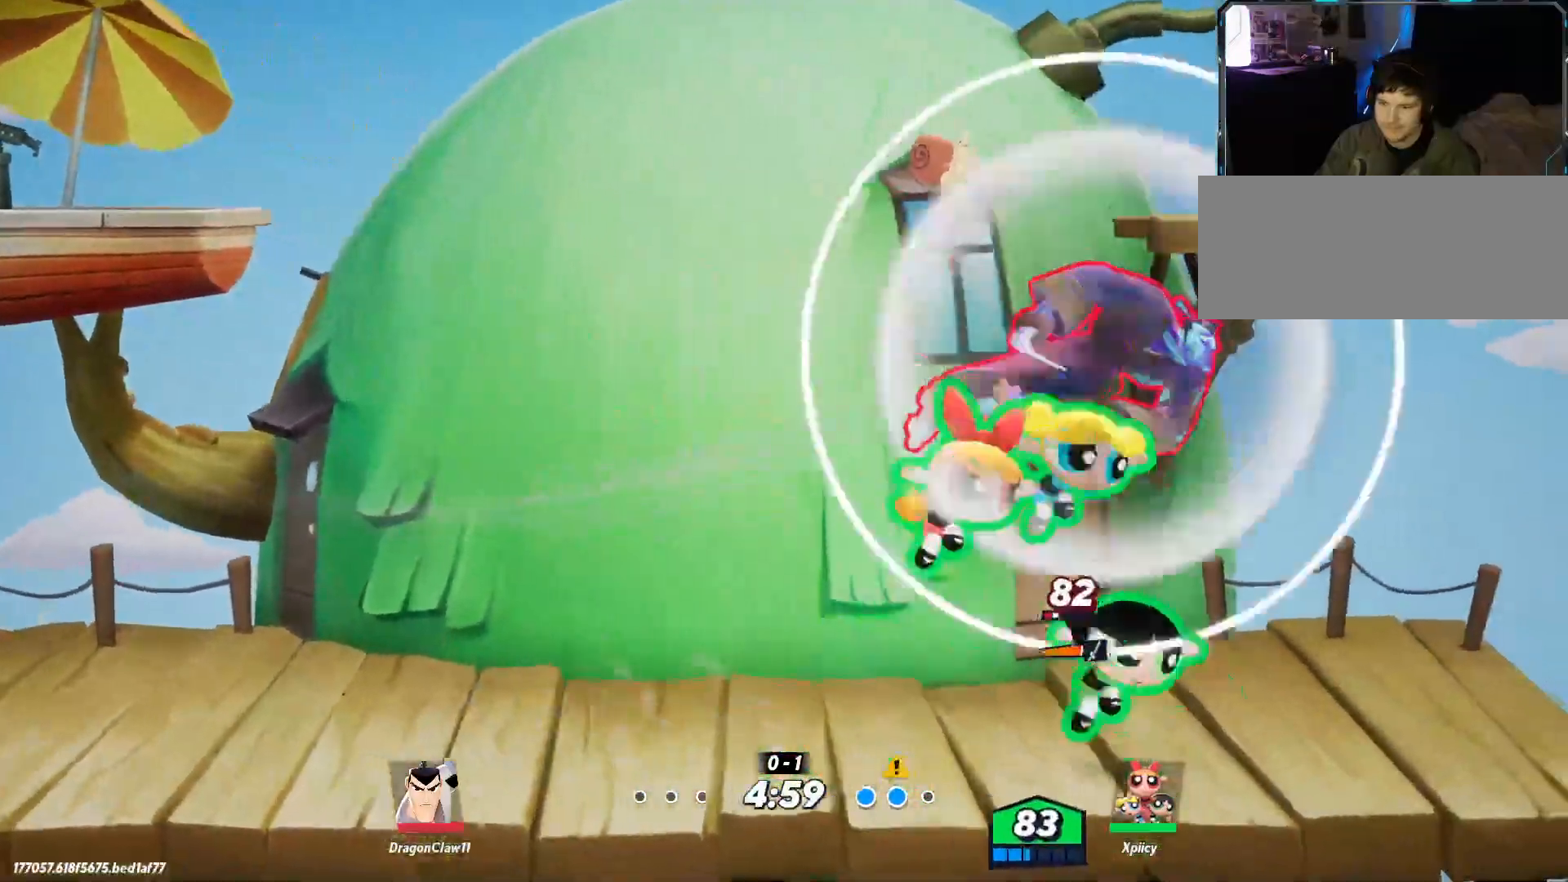
{"keys": ["a"], "events": [[267, "a", "down"], [267, "d", "up"], [317, "lbracket", "down"], [417, "lbracket", "up"]]}
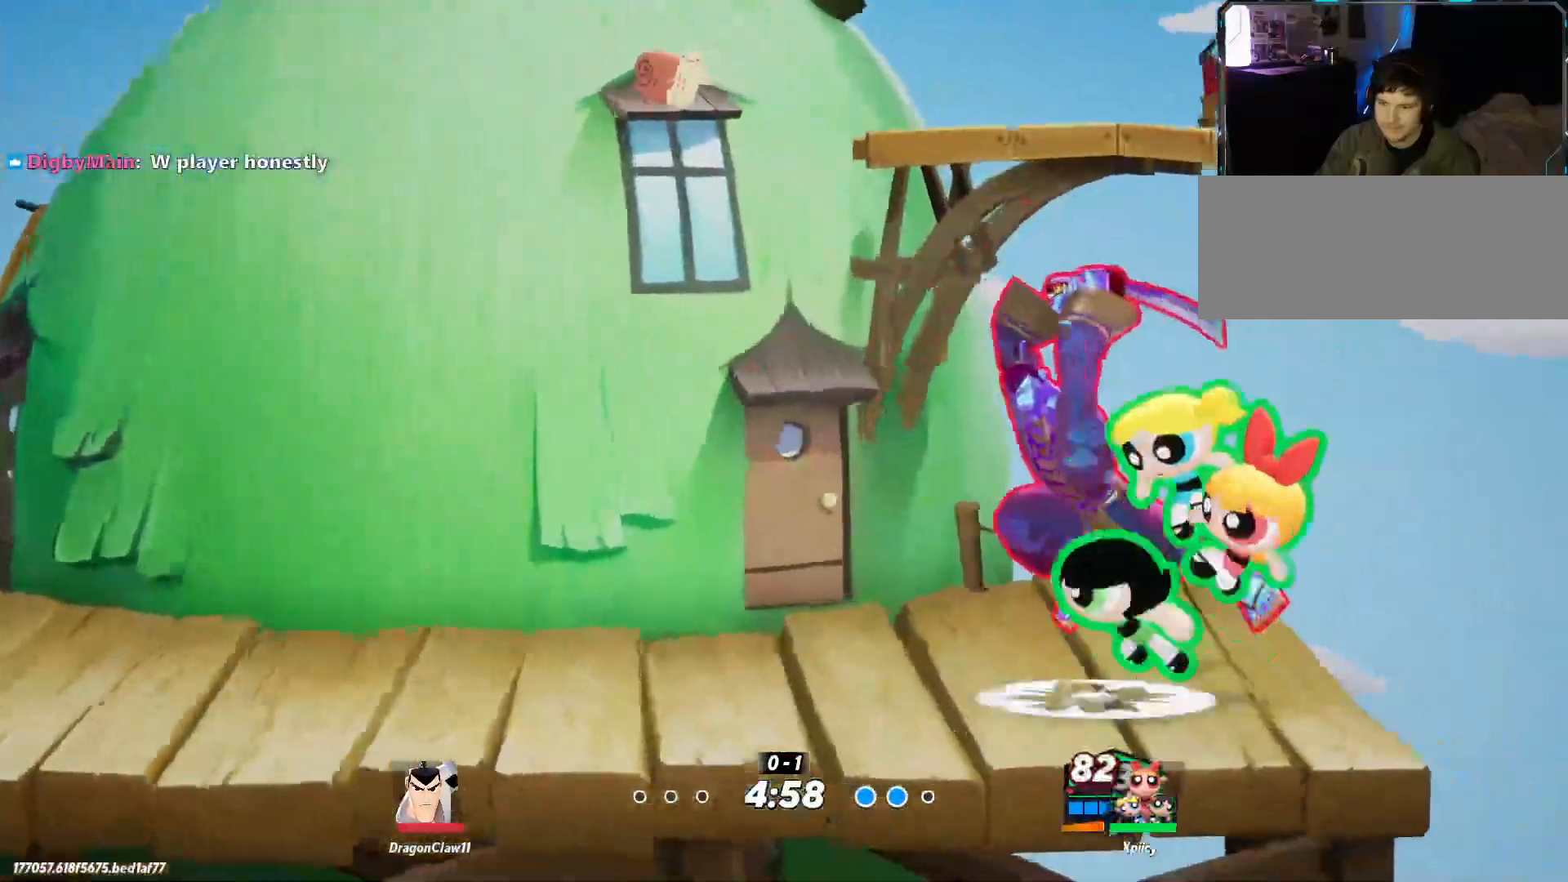
{"keys": ["a"], "events": [[100, "lbracket", "down"], [183, "lbracket", "up"]]}
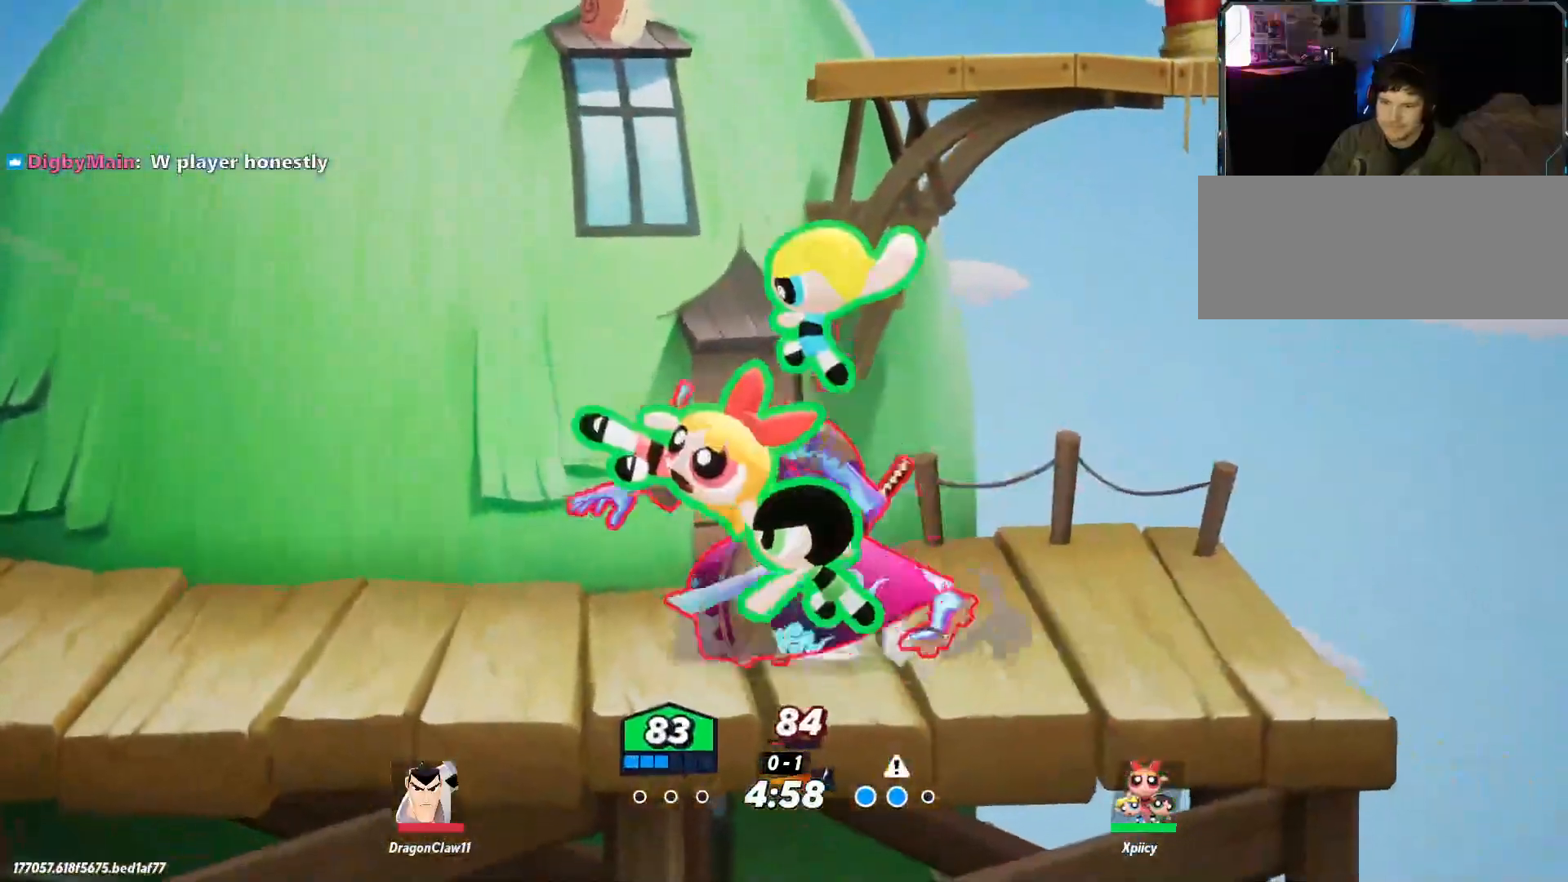
{"keys": ["a"], "events": [[200, "p", "down"], [283, "p", "up"]]}
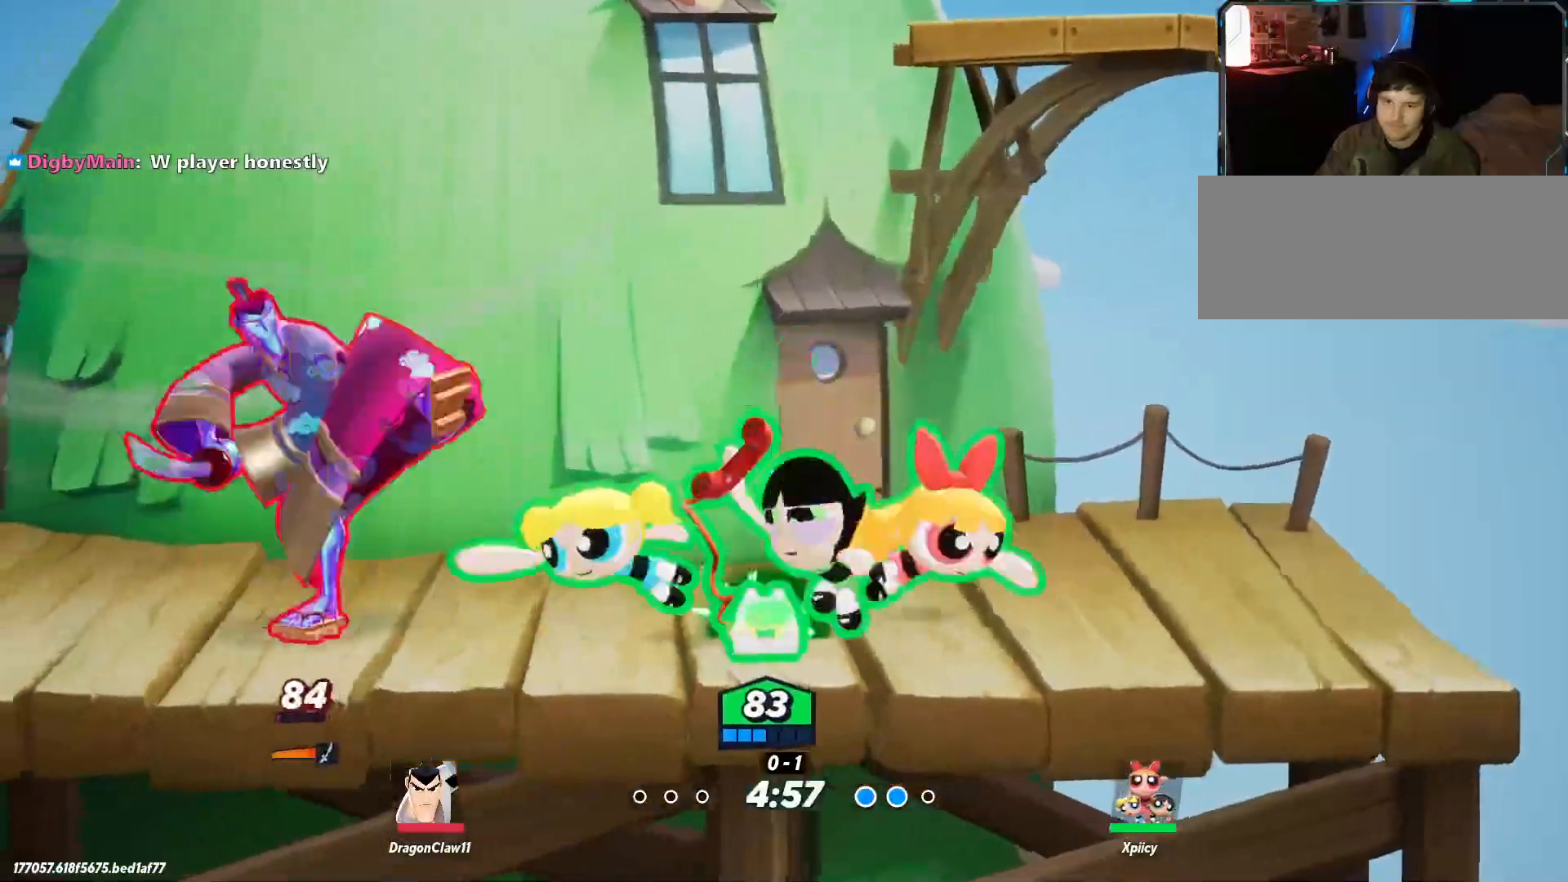
{"keys": ["a"], "events": [[383, "space", "down"], [483, "space", "up"]]}
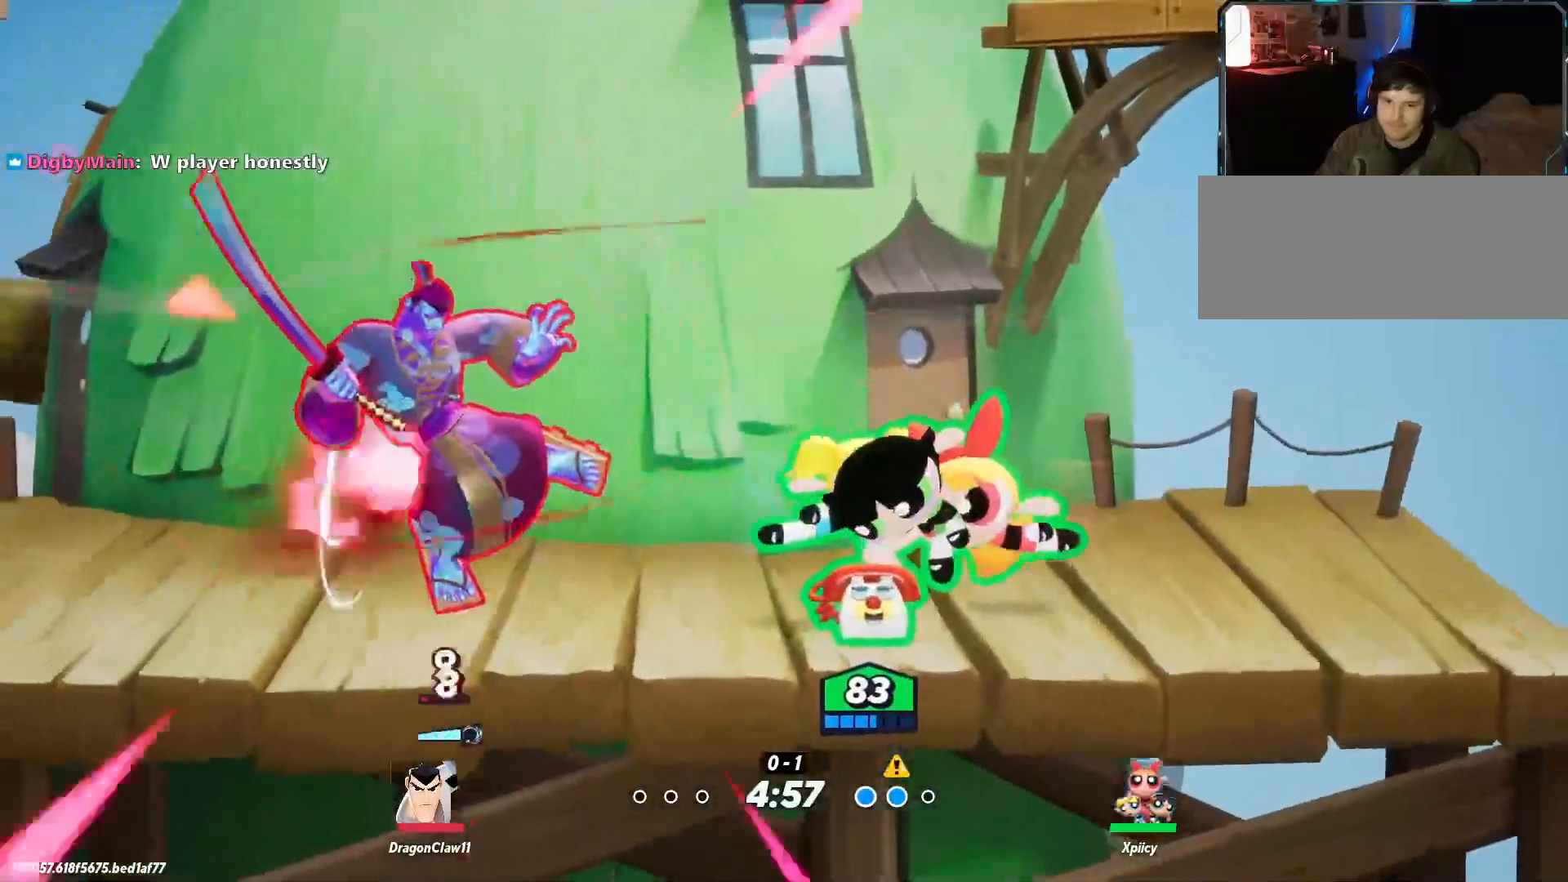
{"keys": ["d"], "events": [[17, "space", "down"], [167, "space", "up"], [200, "semicolon", "down"], [300, "a", "up"], [350, "semicolon", "up"], [433, "d", "down"]]}
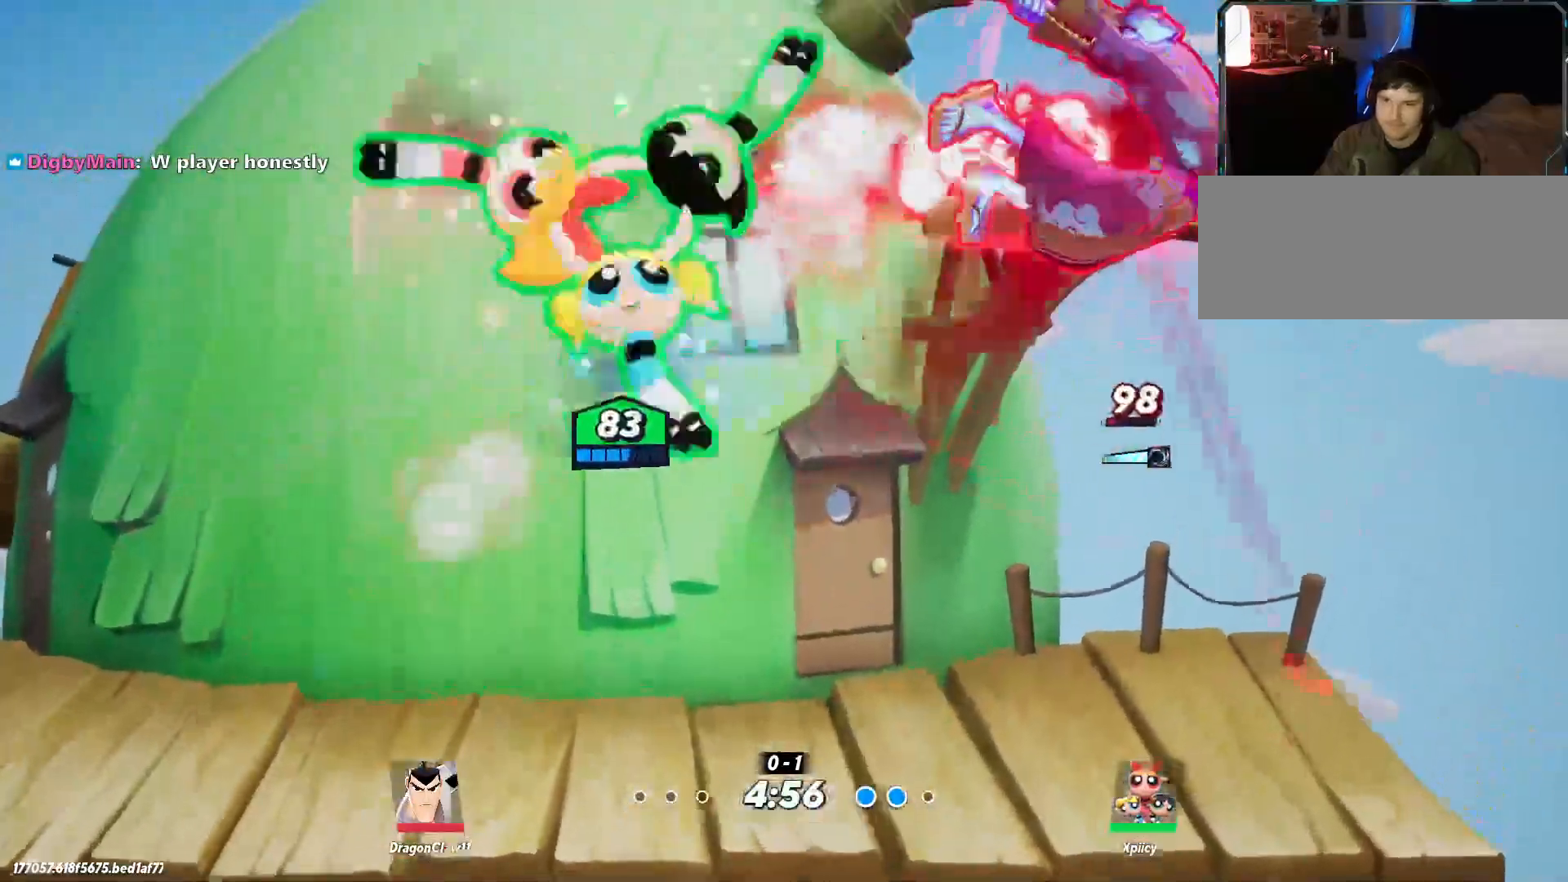
{"keys": ["d"], "events": [[300, "d", "up"], [350, "d", "down"]]}
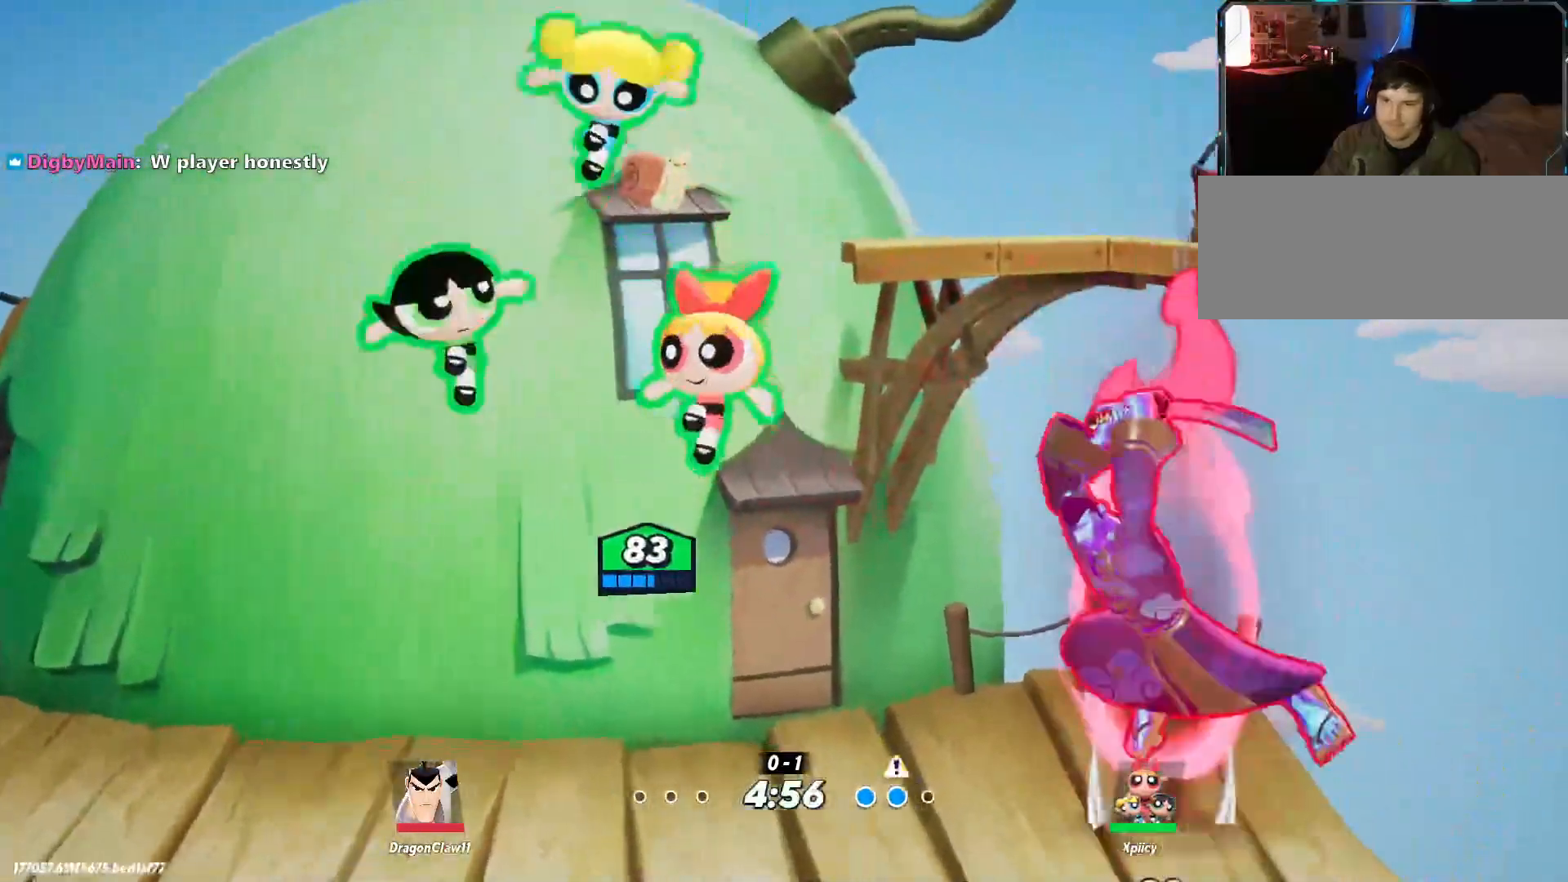
{"keys": [], "events": [[33, "backspace", "down"], [183, "backspace", "up"], [500, "d", "up"]]}
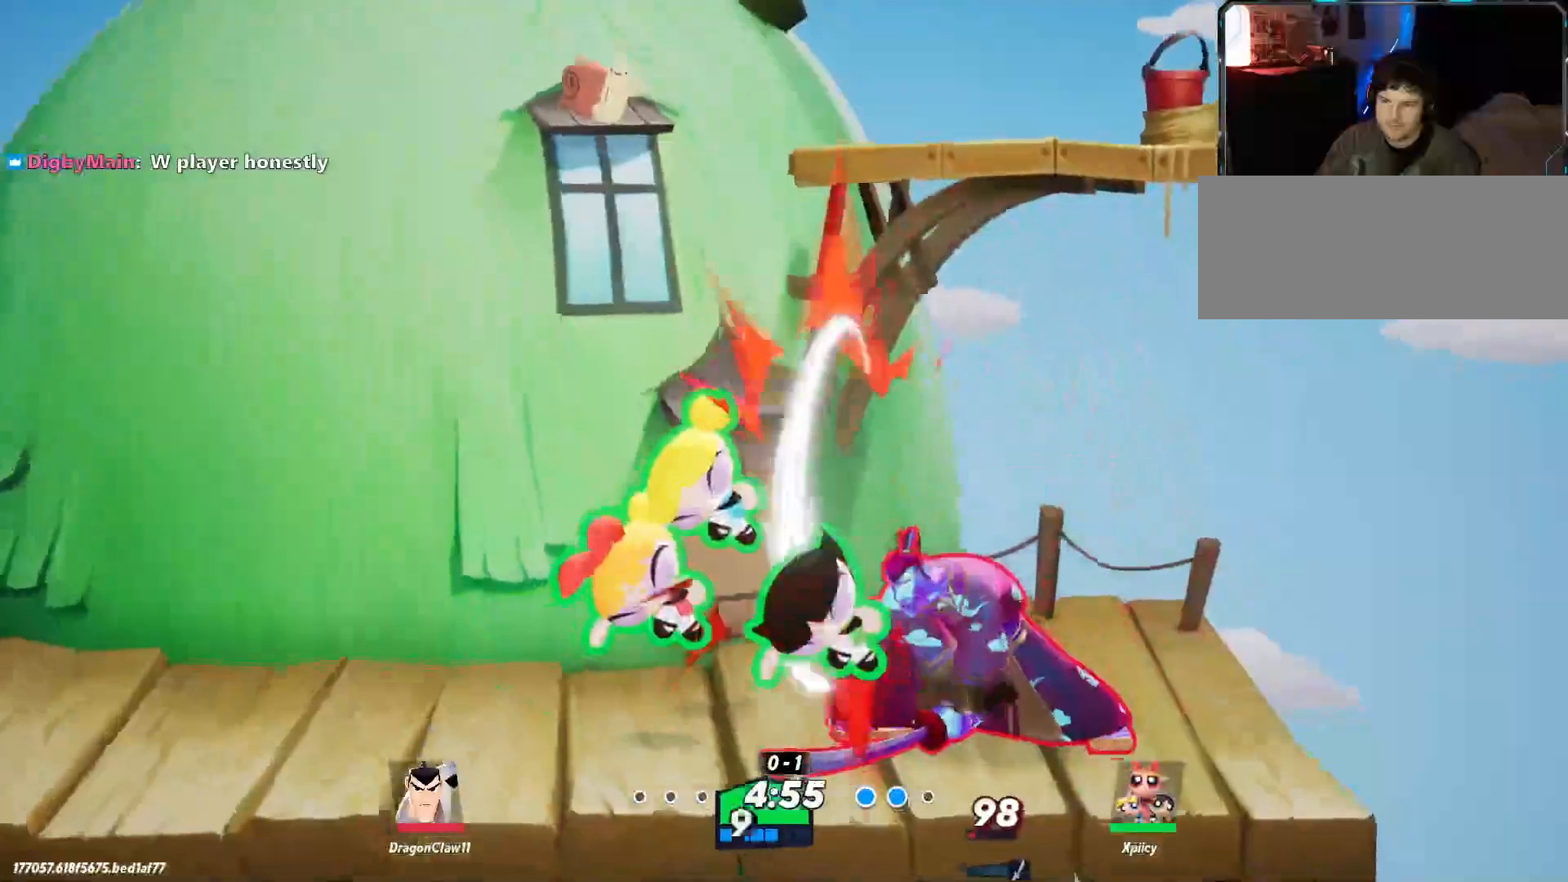
{"keys": ["a"], "events": [[417, "a", "down"]]}
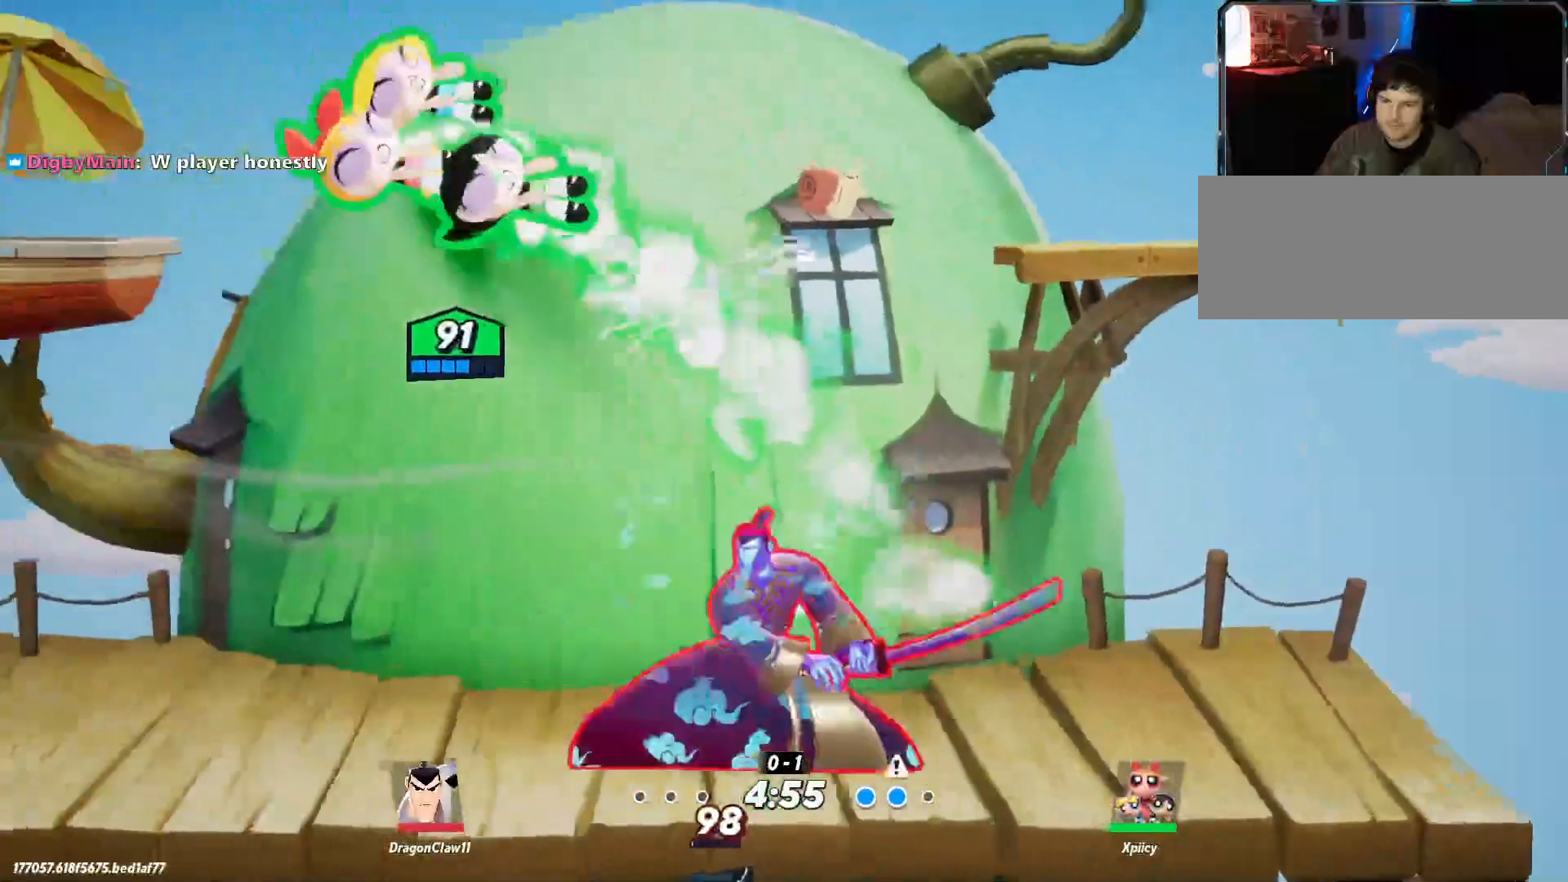
{"keys": ["a"], "events": [[50, "a", "up"], [50, "d", "down"], [100, "backslash", "down"], [233, "backslash", "up"], [467, "a", "down"], [467, "d", "up"]]}
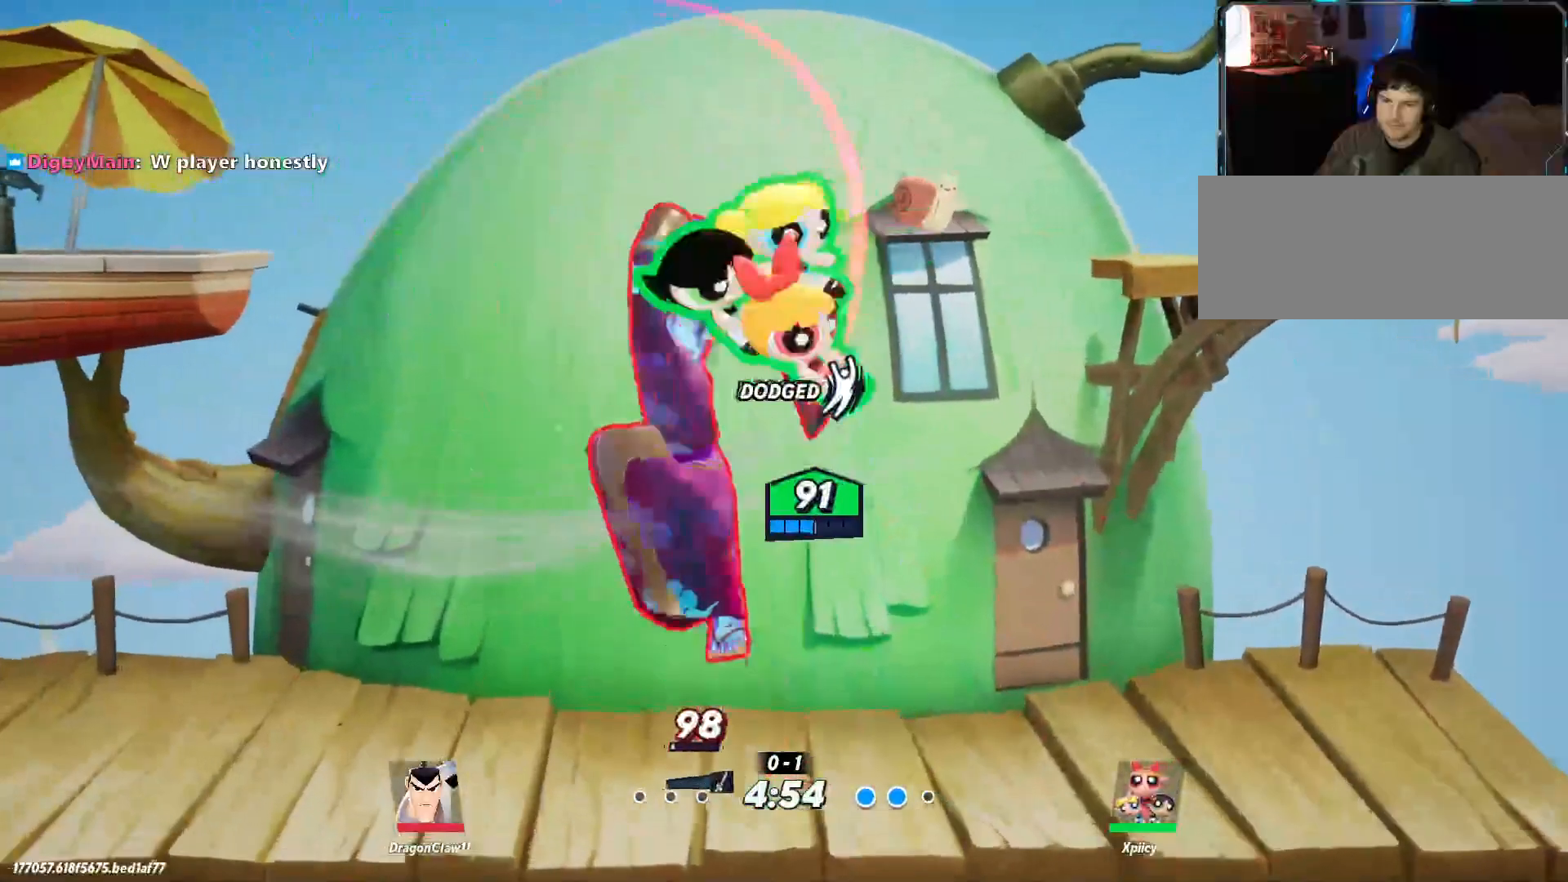
{"keys": ["a"], "events": [[67, "lbracket", "down"], [200, "lbracket", "up"]]}
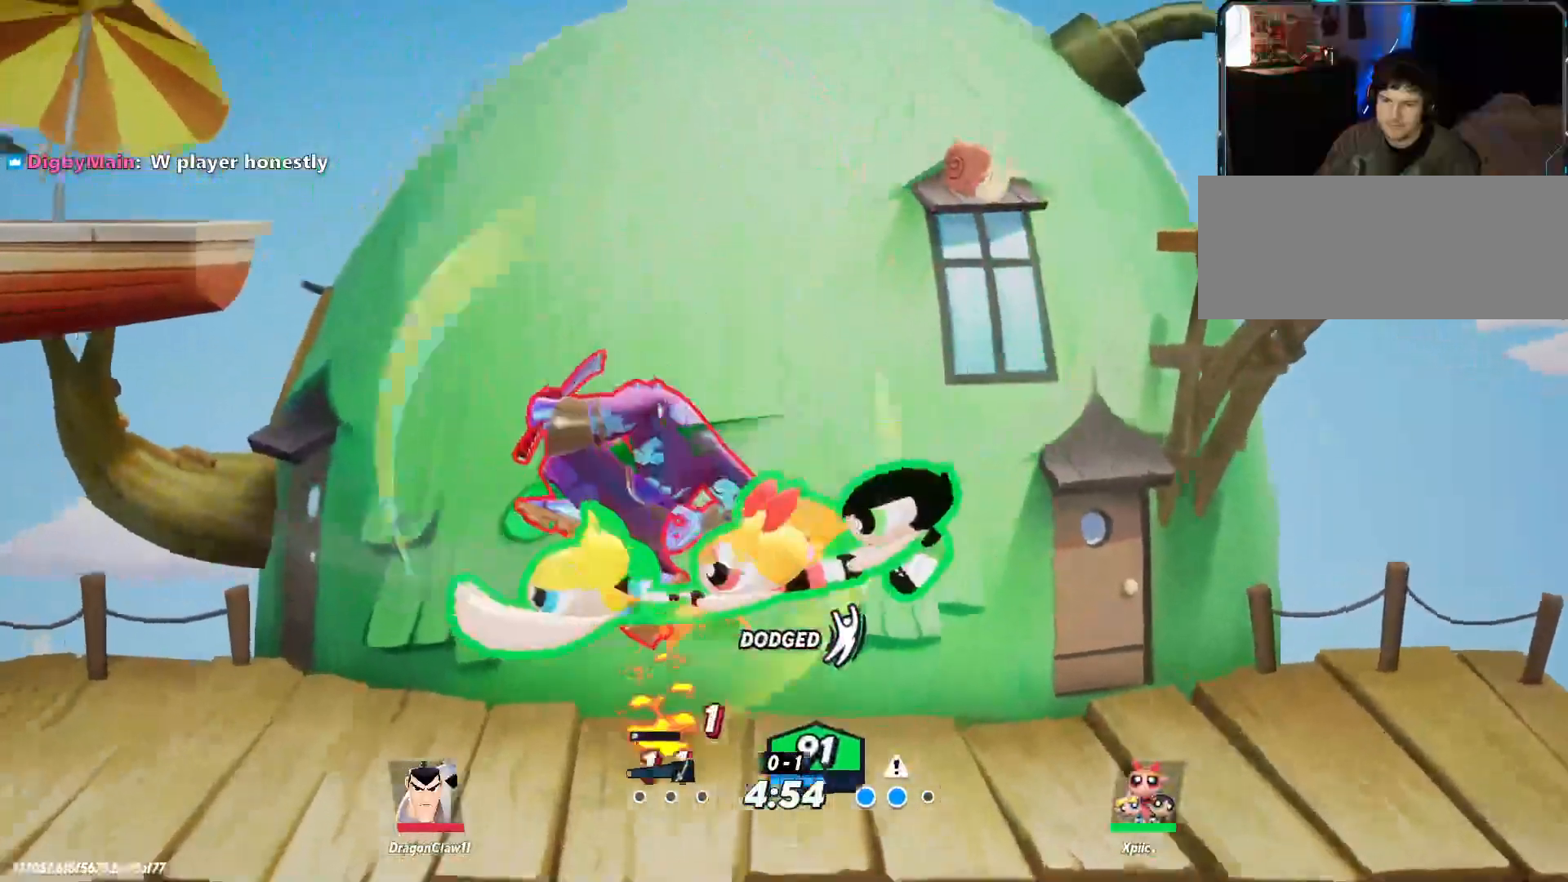
{"keys": ["a"], "events": []}
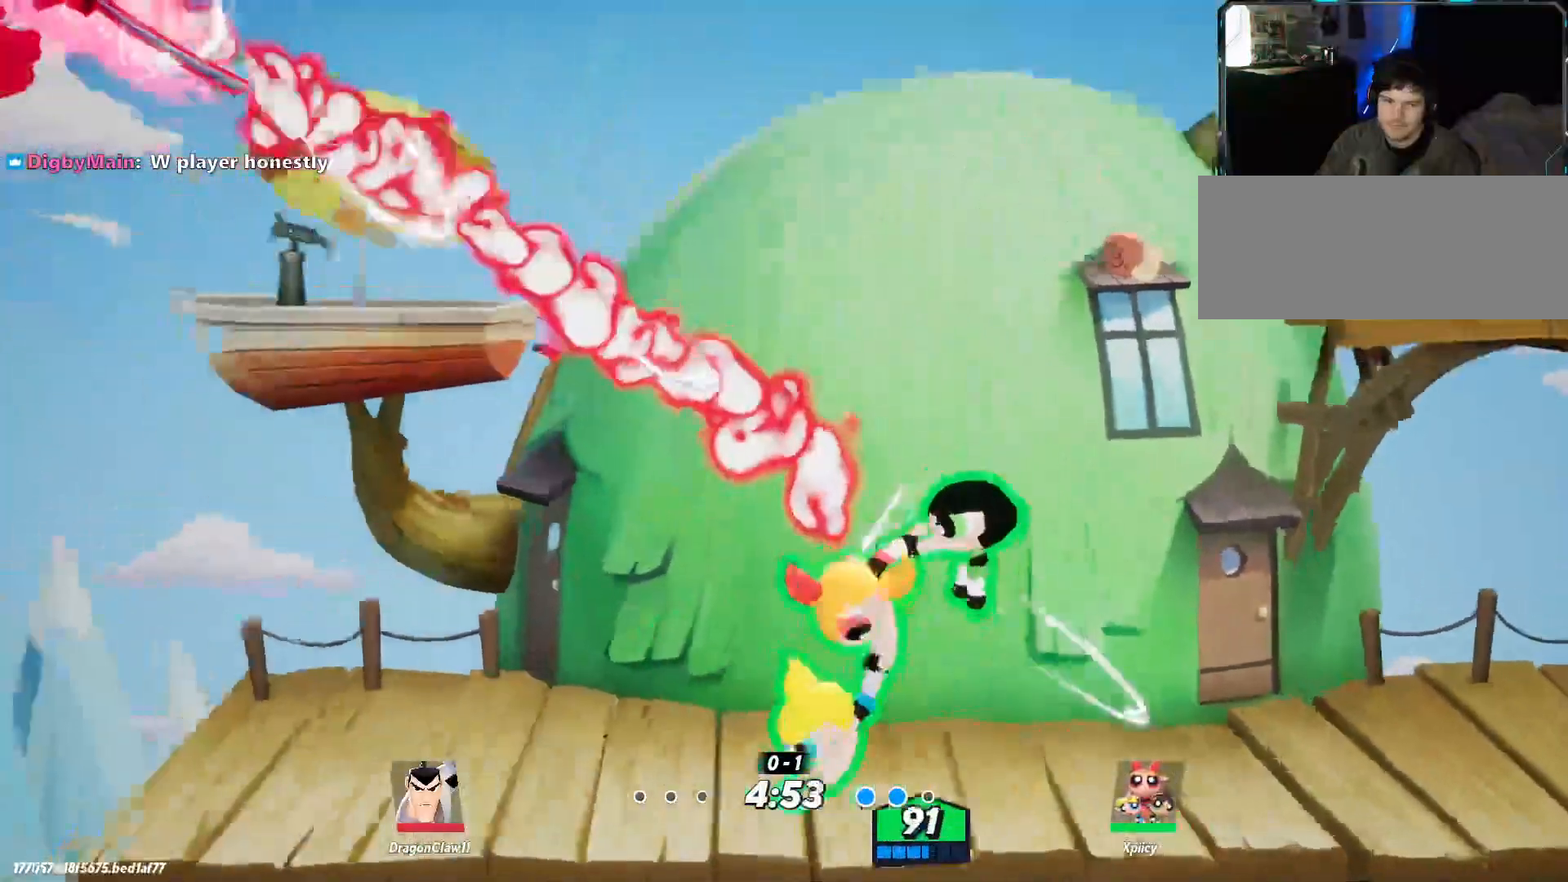
{"keys": ["a", "space"], "events": [[400, "space", "down"]]}
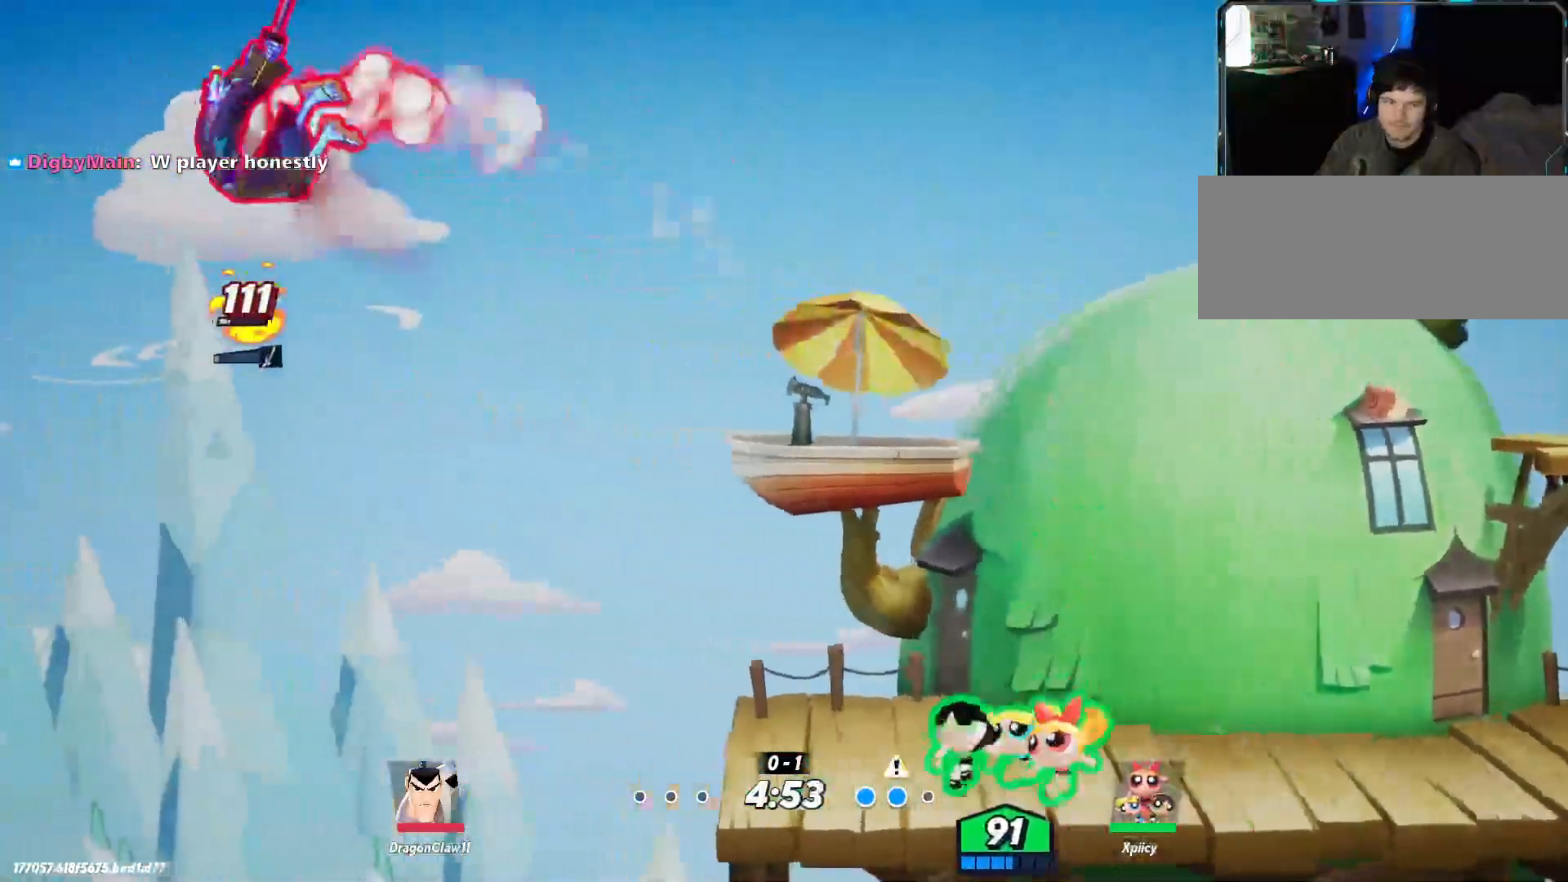
{"keys": ["d"], "events": [[83, "space", "up"], [267, "a", "up"], [300, "d", "down"], [300, "space", "down"], [450, "space", "up"]]}
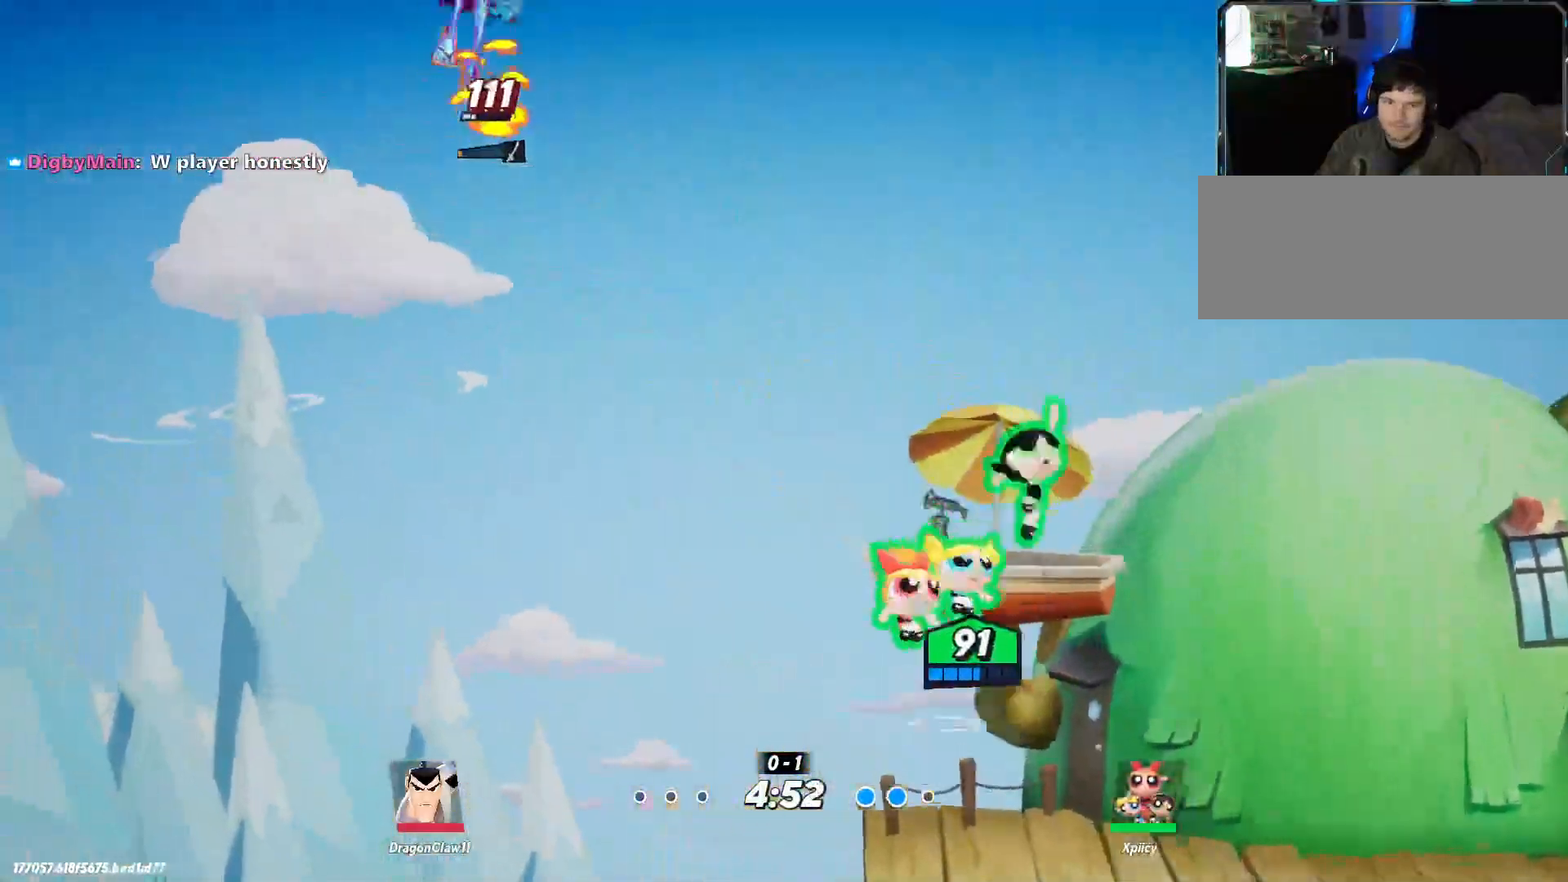
{"keys": ["a"], "events": [[133, "d", "up"], [183, "a", "down"], [183, "space", "down"], [267, "space", "up"], [400, "lbracket", "down"], [500, "lbracket", "up"]]}
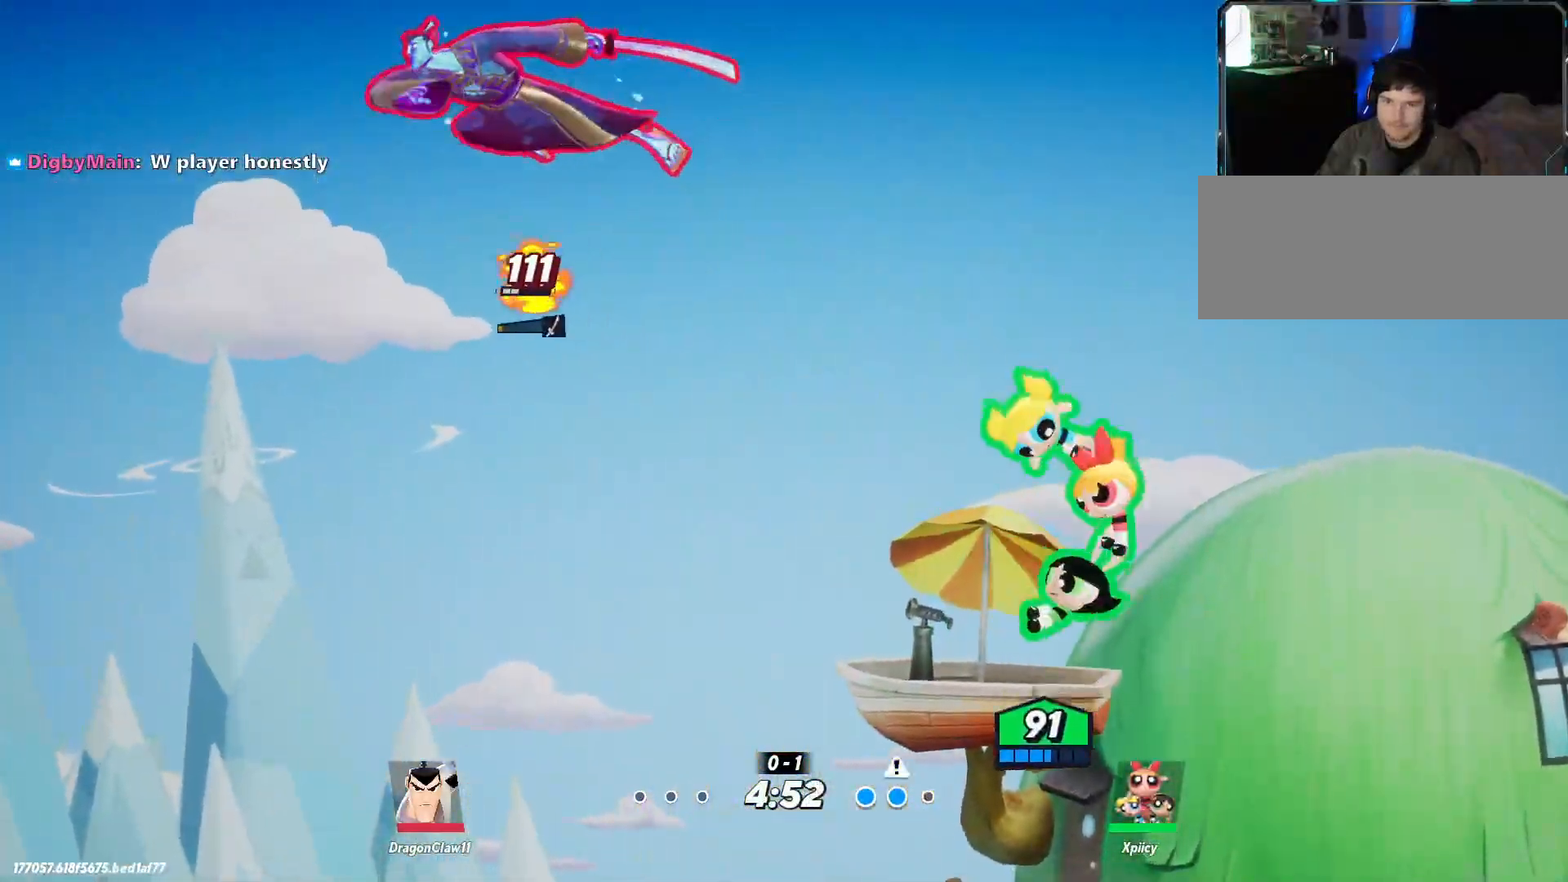
{"keys": ["d"], "events": [[183, "a", "up"], [233, "d", "down"]]}
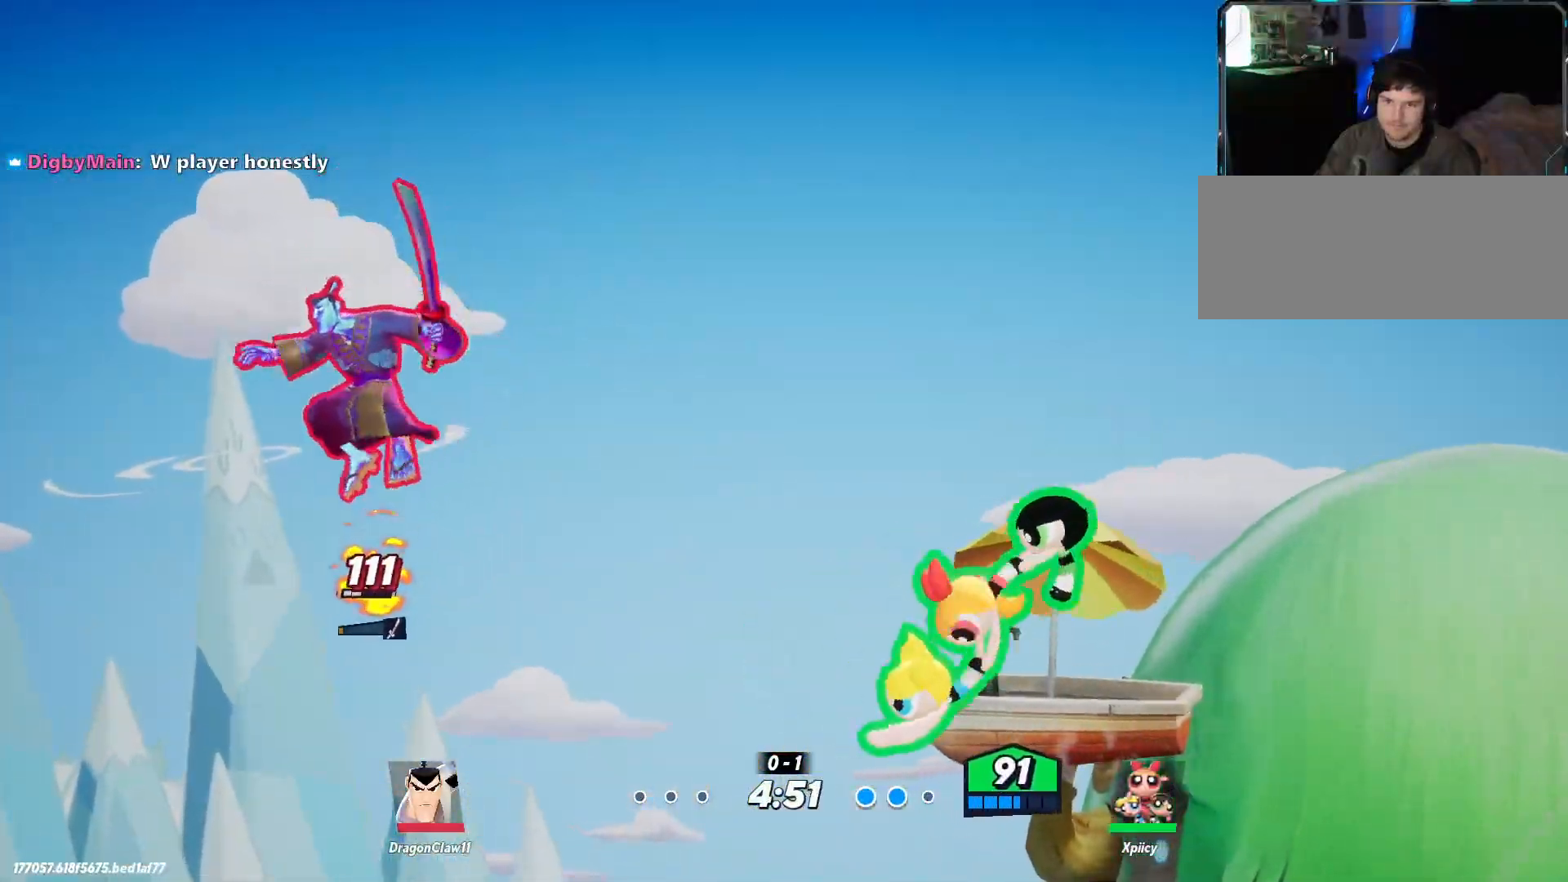
{"keys": ["a"], "events": [[283, "a", "down"], [283, "d", "up"], [283, "space", "down"], [433, "space", "up"]]}
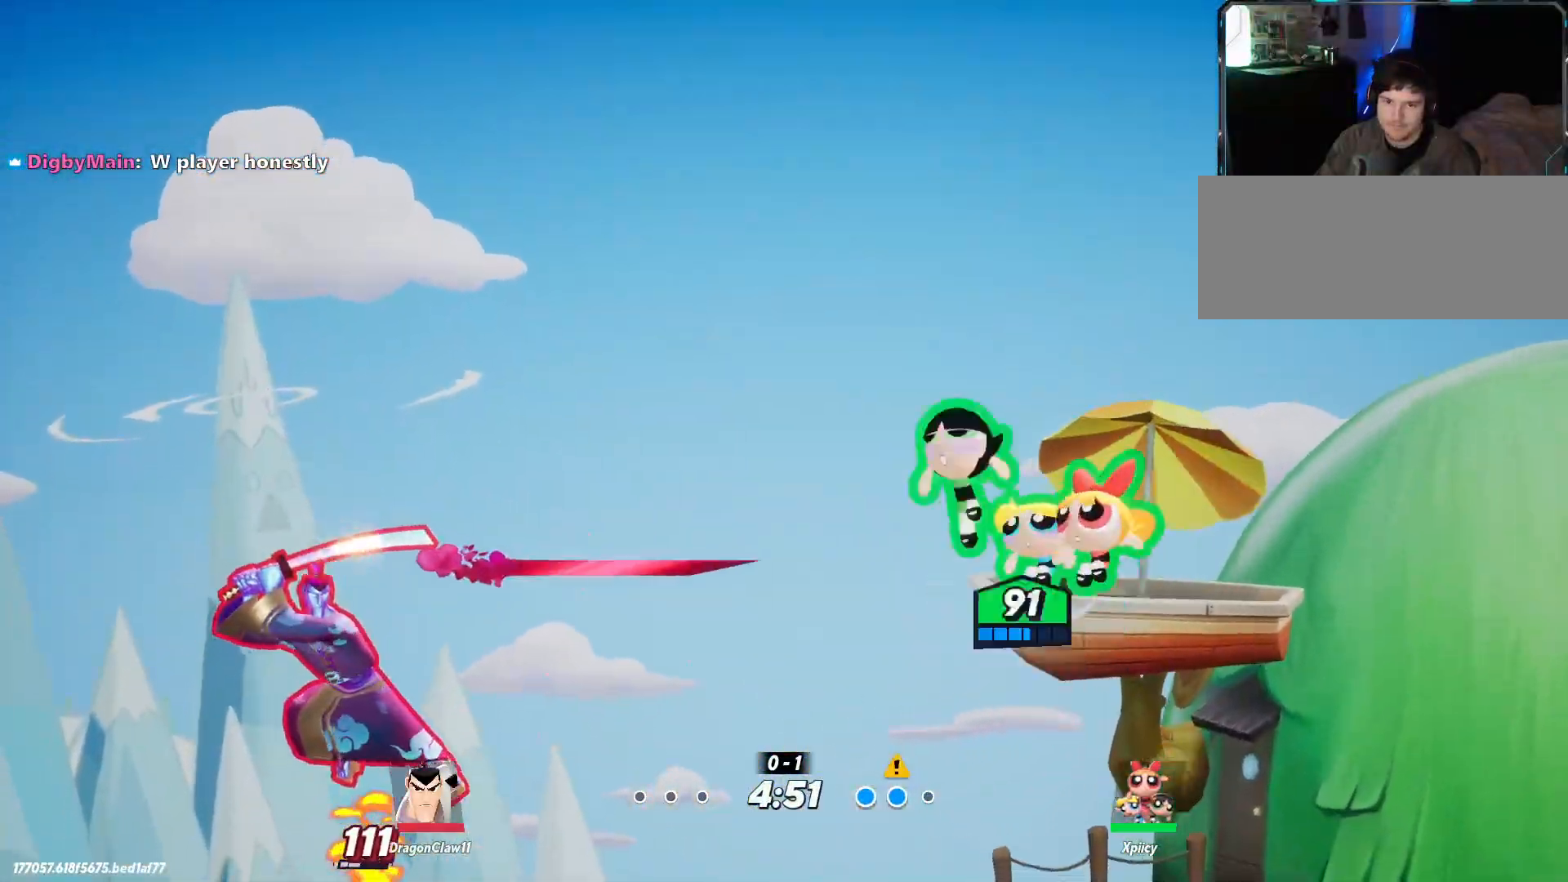
{"keys": ["a", "s"], "events": [[67, "a", "up"], [150, "d", "down"], [150, "space", "down"], [250, "space", "up"], [300, "s", "down"], [333, "a", "down"], [383, "d", "up"]]}
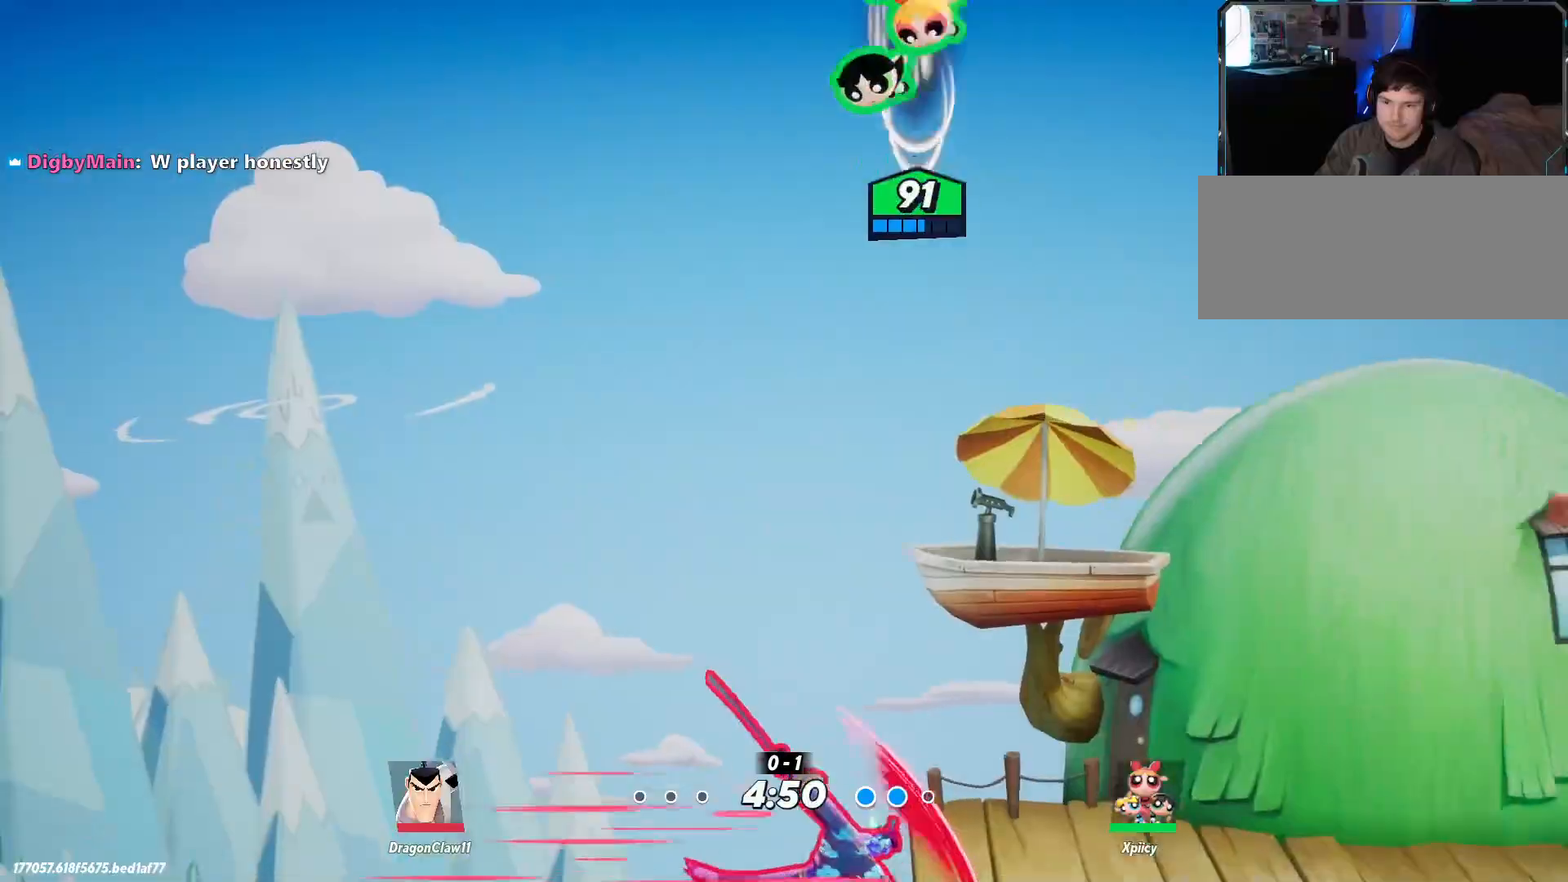
{"keys": ["d", "p", "s"], "events": [[433, "a", "up"], [433, "backslash", "down"], [433, "p", "down"], [483, "backslash", "up"], [483, "d", "down"]]}
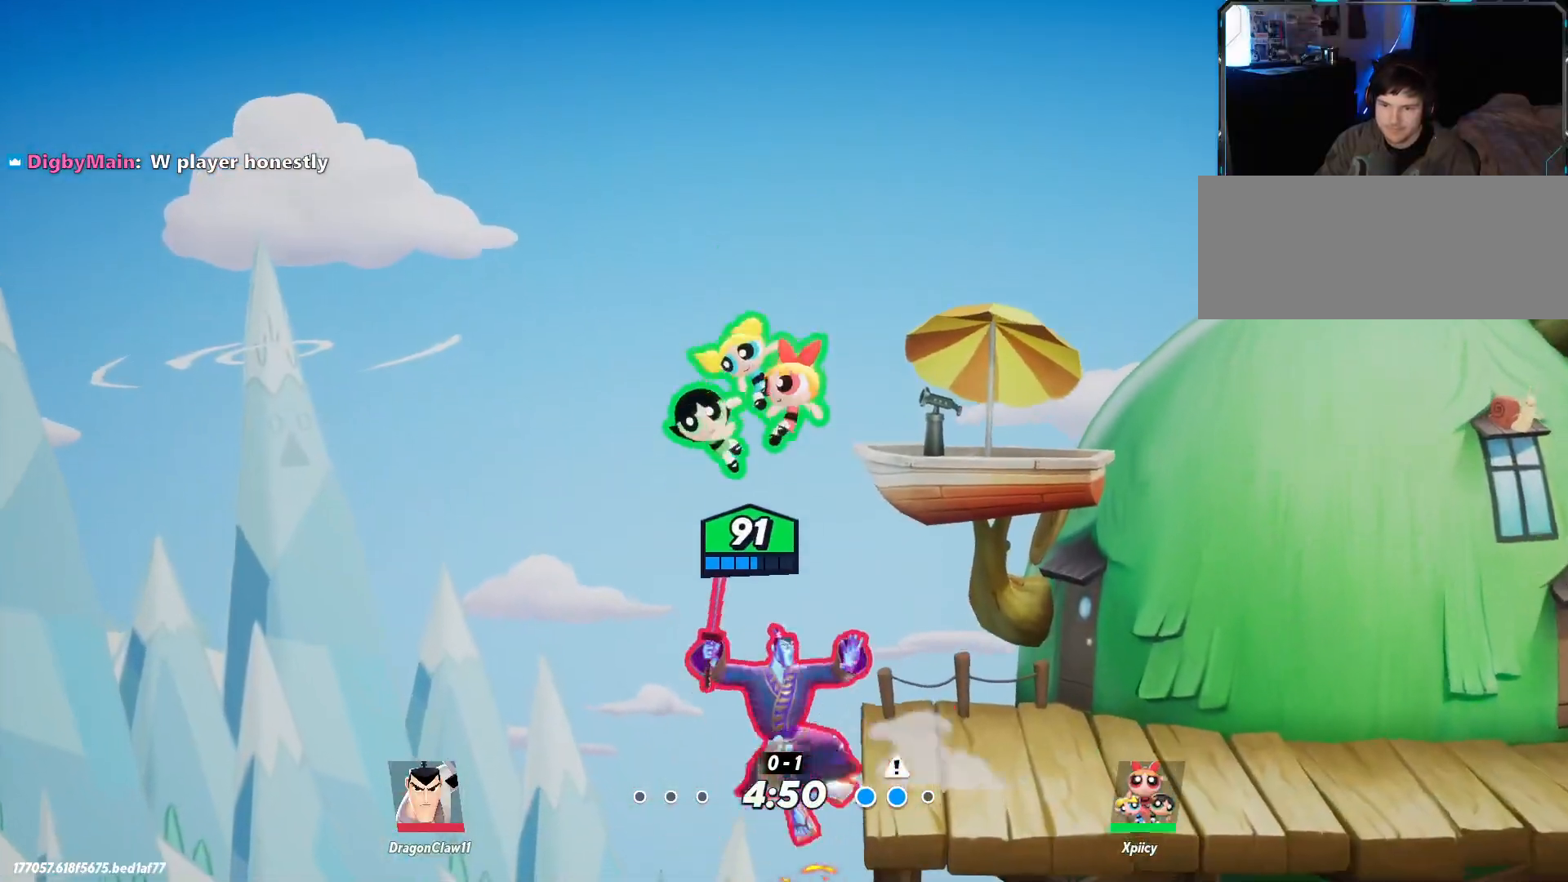
{"keys": ["d"], "events": [[167, "p", "up"], [350, "s", "up"]]}
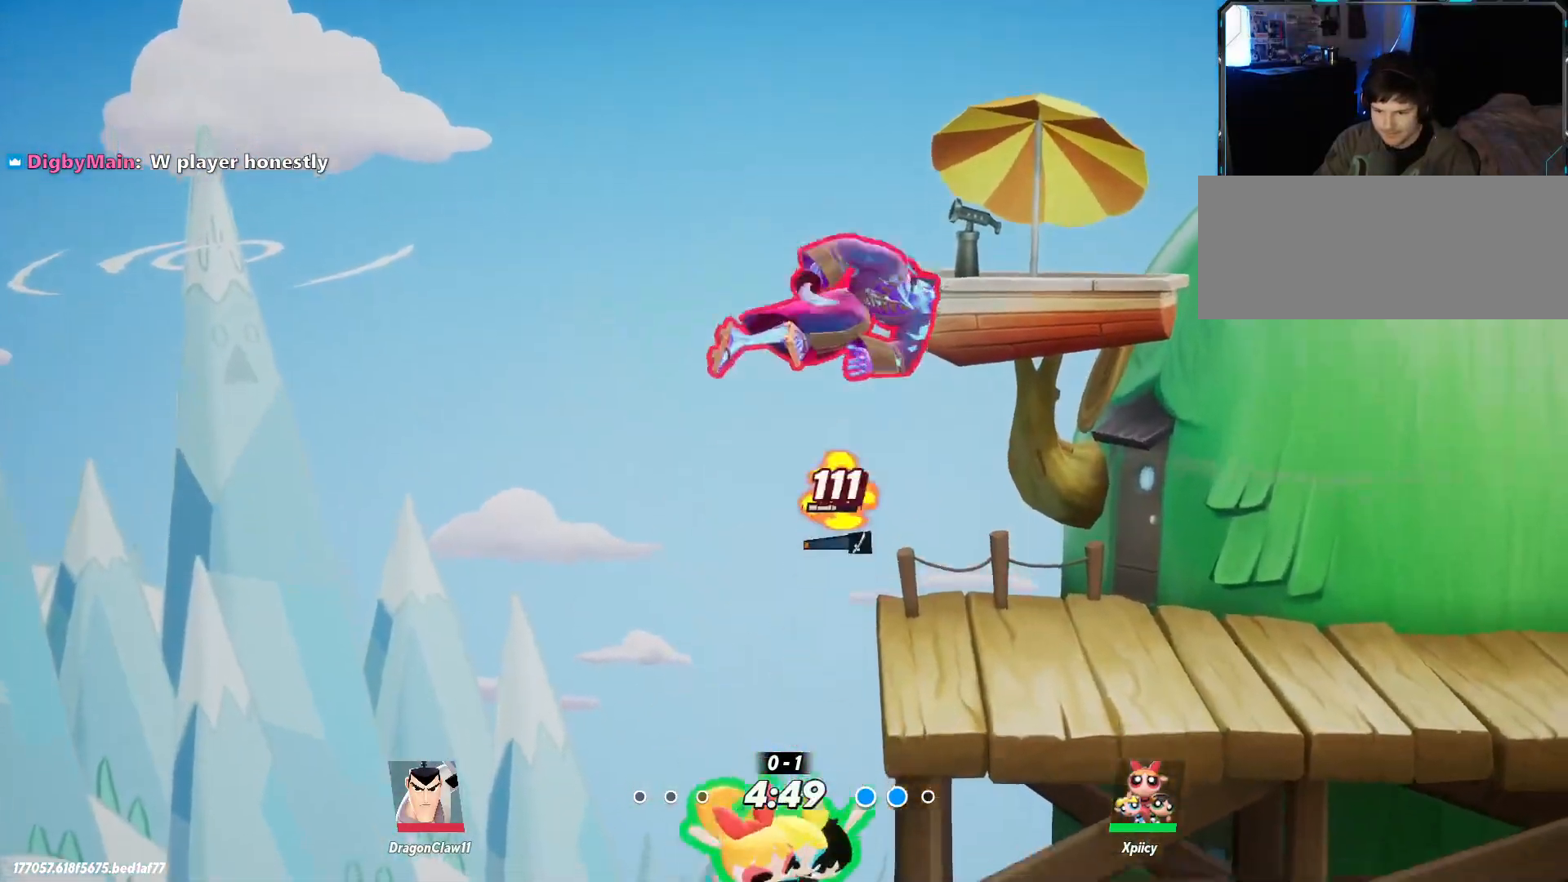
{"keys": ["d", "w"], "events": [[33, "w", "down"], [267, "space", "down"], [400, "space", "up"]]}
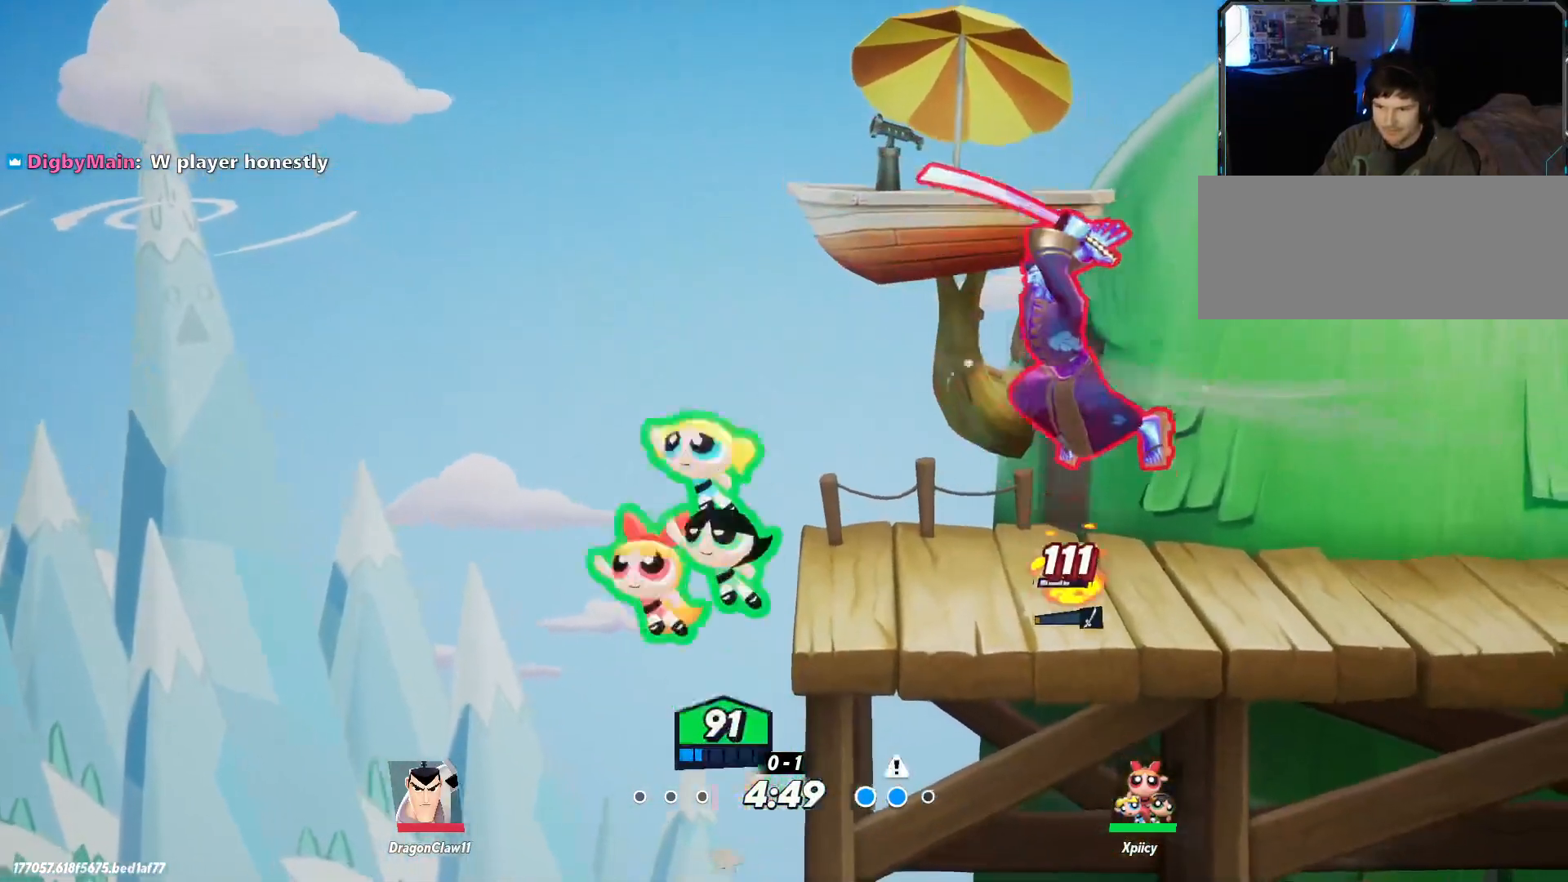
{"keys": ["d", "p"], "events": [[83, "backslash", "down"], [183, "backslash", "up"], [450, "p", "down"], [450, "w", "up"]]}
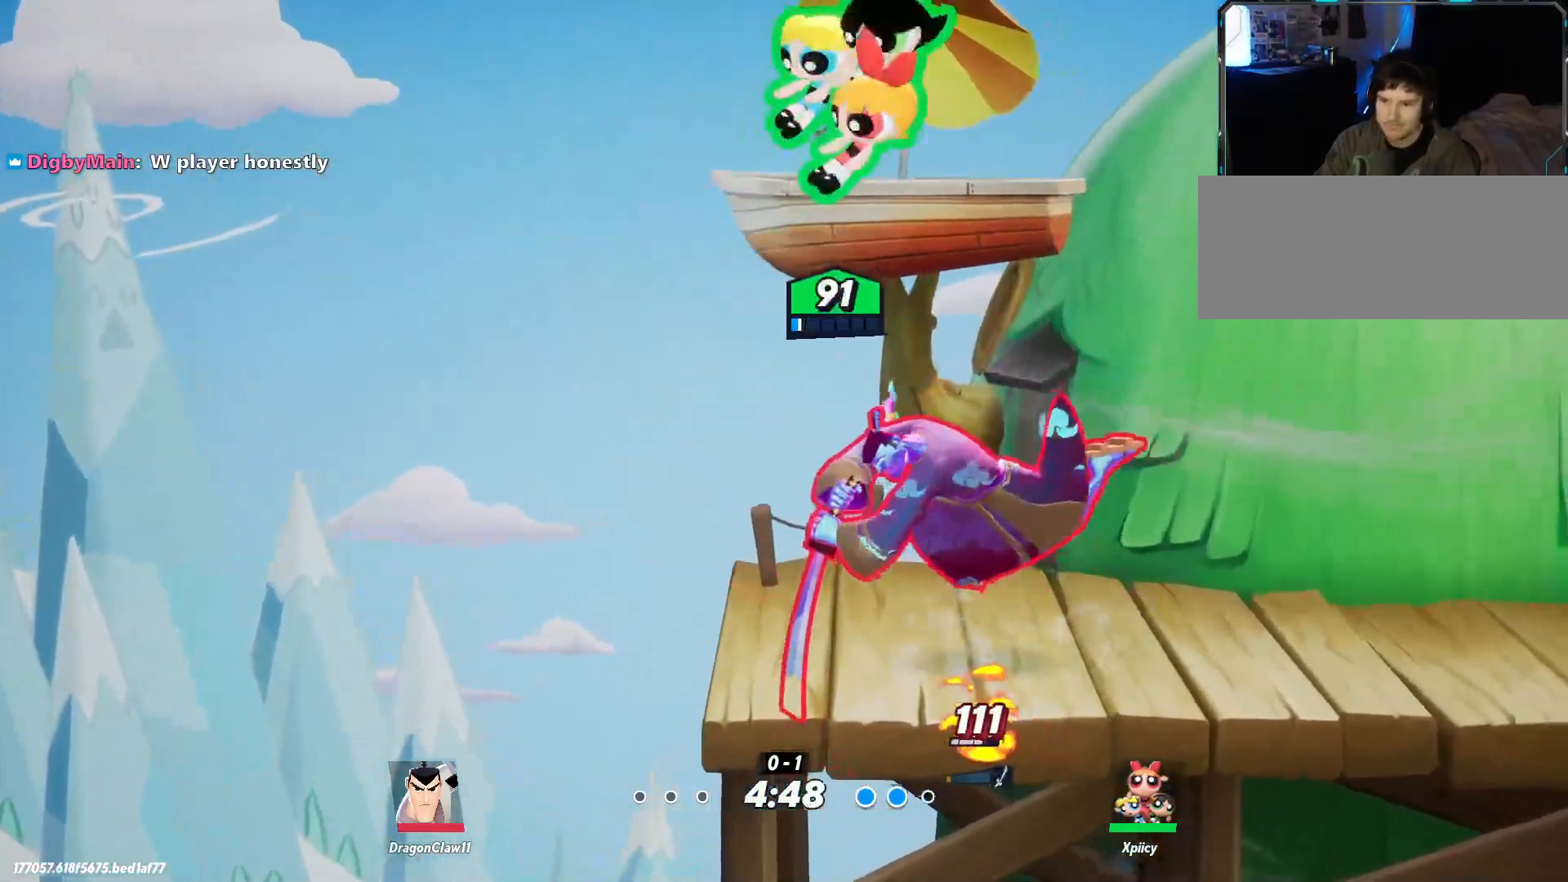
{"keys": ["d"], "events": [[50, "p", "up"], [100, "s", "down"], [333, "s", "up"]]}
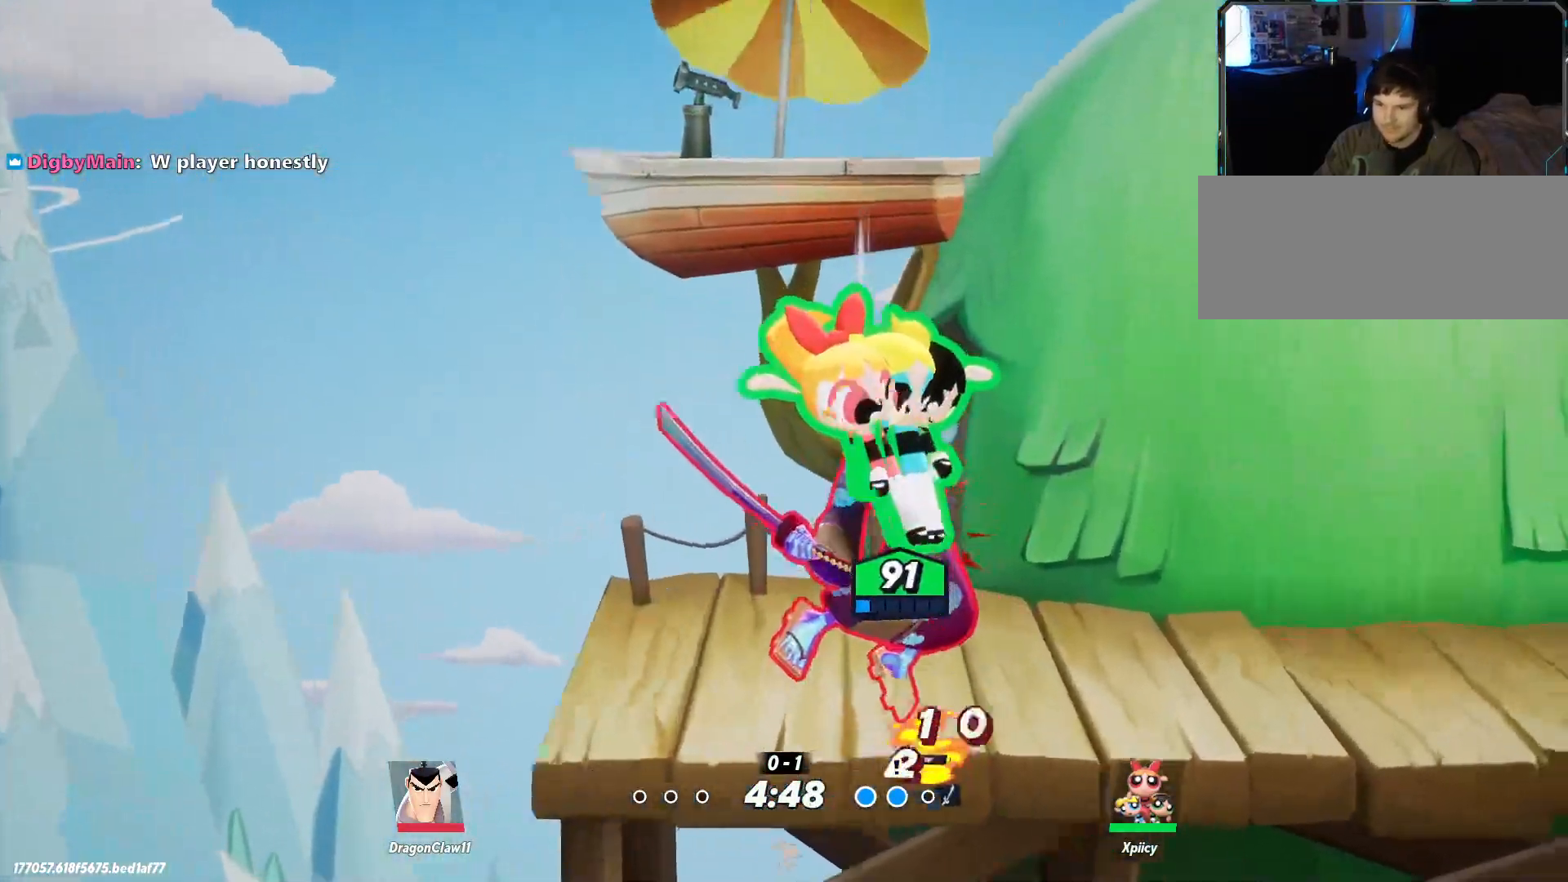
{"keys": ["d", "space", "w"], "events": [[150, "space", "down"], [283, "space", "up"], [333, "space", "down"], [467, "w", "down"]]}